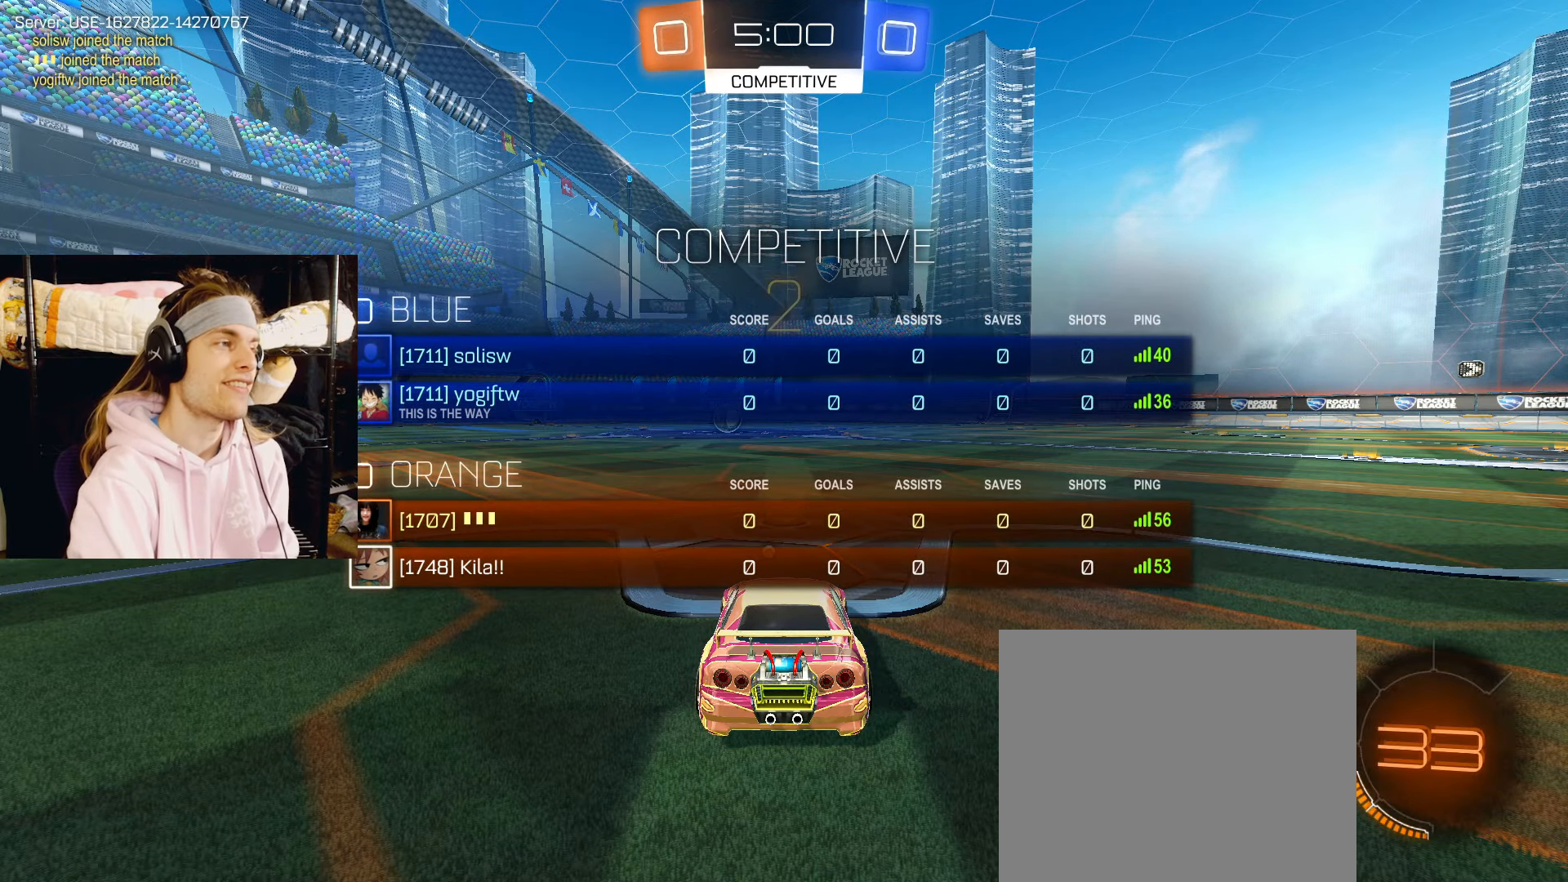
Gameplay with a controller (PlayStation layout); each line is a JSON object with the inputs held at the frame after it. "events" lists button and stick changes between this image and that frame as [ms after this image, input, new state], when the widget could be followed in between. Not read: L2.
{"buttons": ["CIRCLE", "R2"], "left_stick": "center", "right_stick": "center", "events": [[150, "SQUARE", "up"], [300, "CIRCLE", "down"]]}
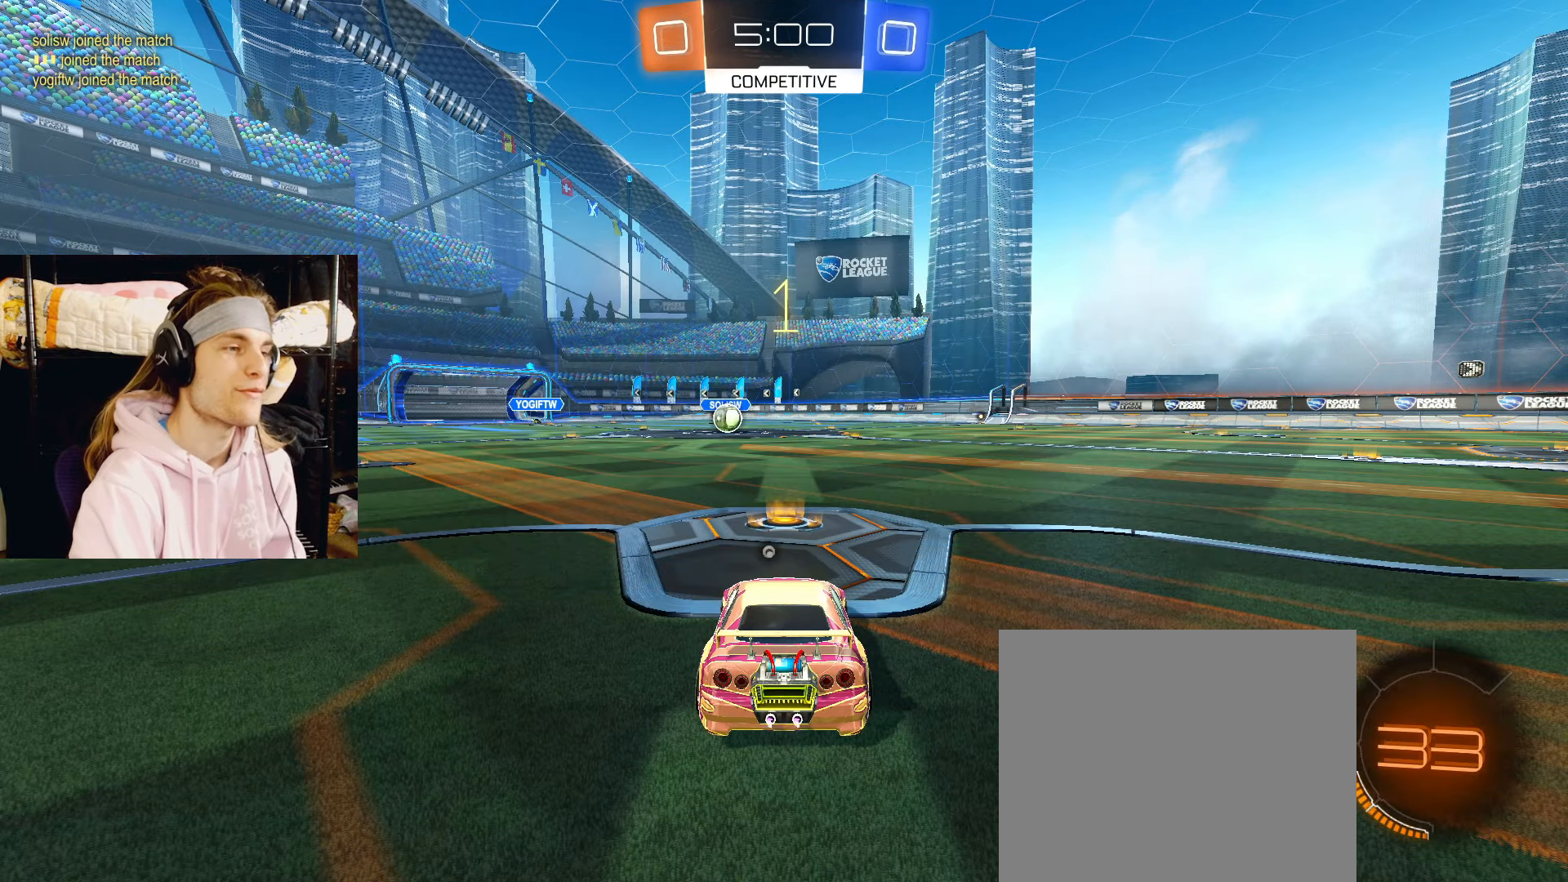
{"buttons": ["CIRCLE", "R2"], "left_stick": "center", "right_stick": "center", "events": []}
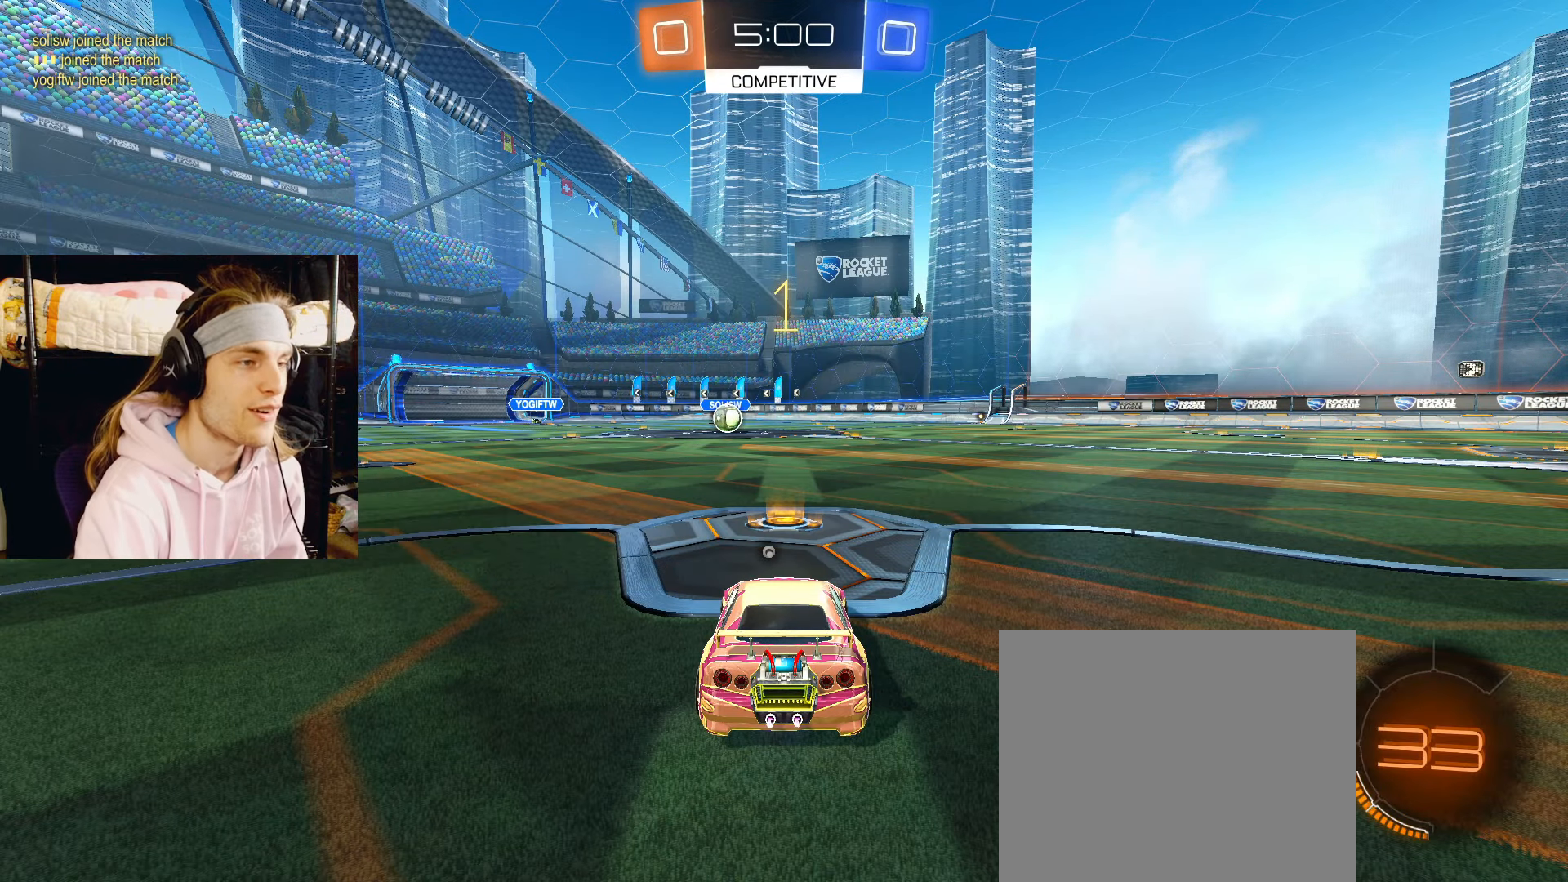
{"buttons": ["CROSS", "CIRCLE", "R2"], "left_stick": "right", "right_stick": "center", "events": [[467, "left_stick", "right"], [483, "CROSS", "down"]]}
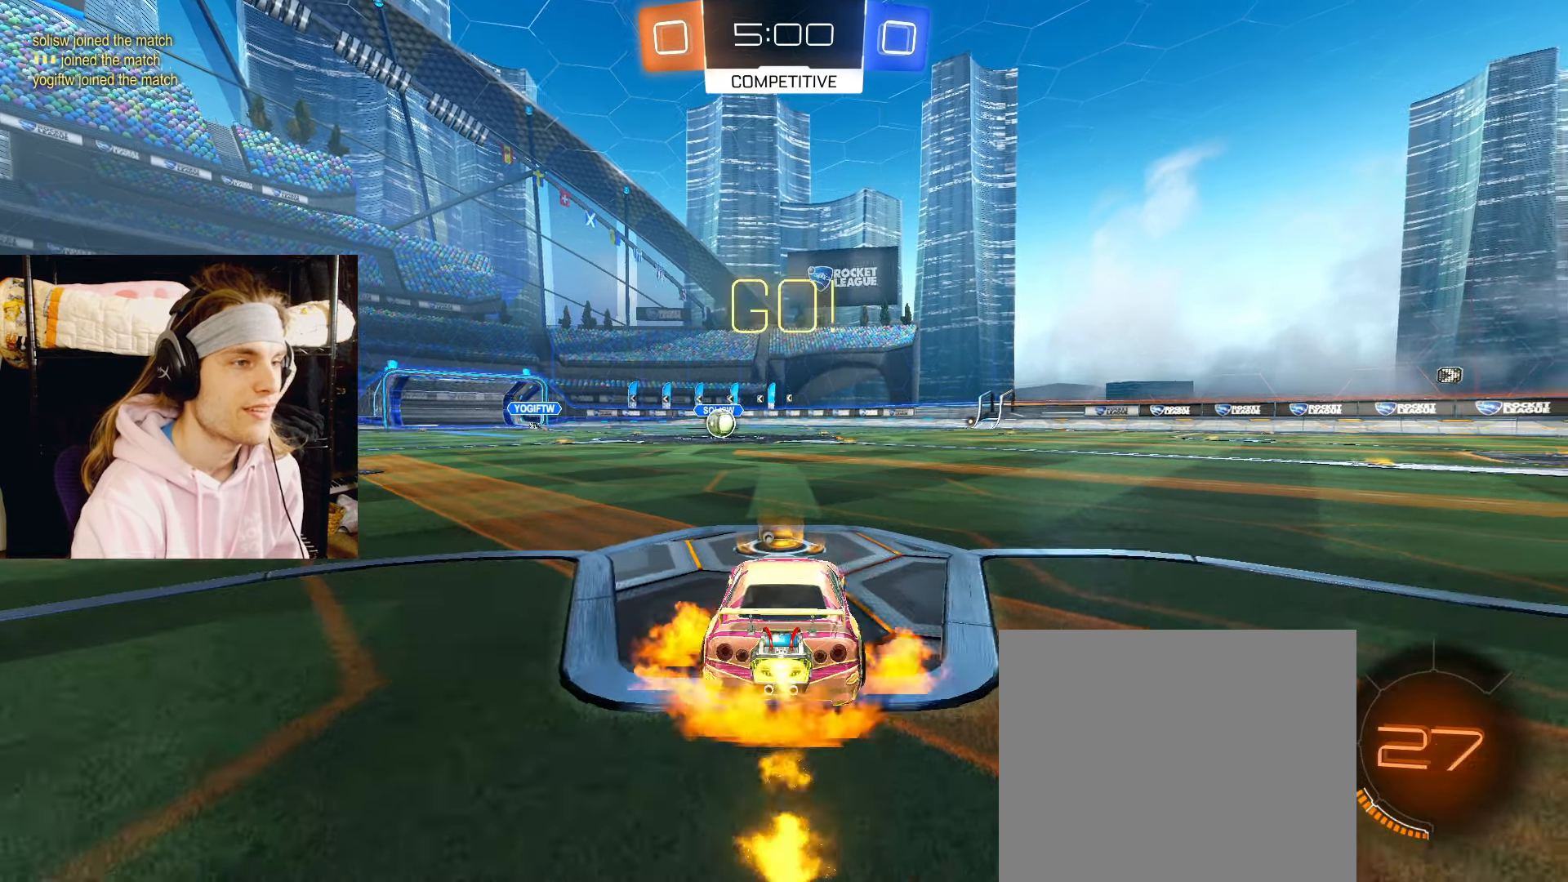
{"buttons": ["CIRCLE", "R2"], "left_stick": "down-left", "right_stick": "center", "events": [[50, "CROSS", "up"], [50, "left_stick", "up-left"], [83, "CROSS", "down"], [117, "TRIANGLE", "down"], [150, "left_stick", "down"], [200, "TRIANGLE", "up"], [217, "CROSS", "up"], [500, "left_stick", "down-left"]]}
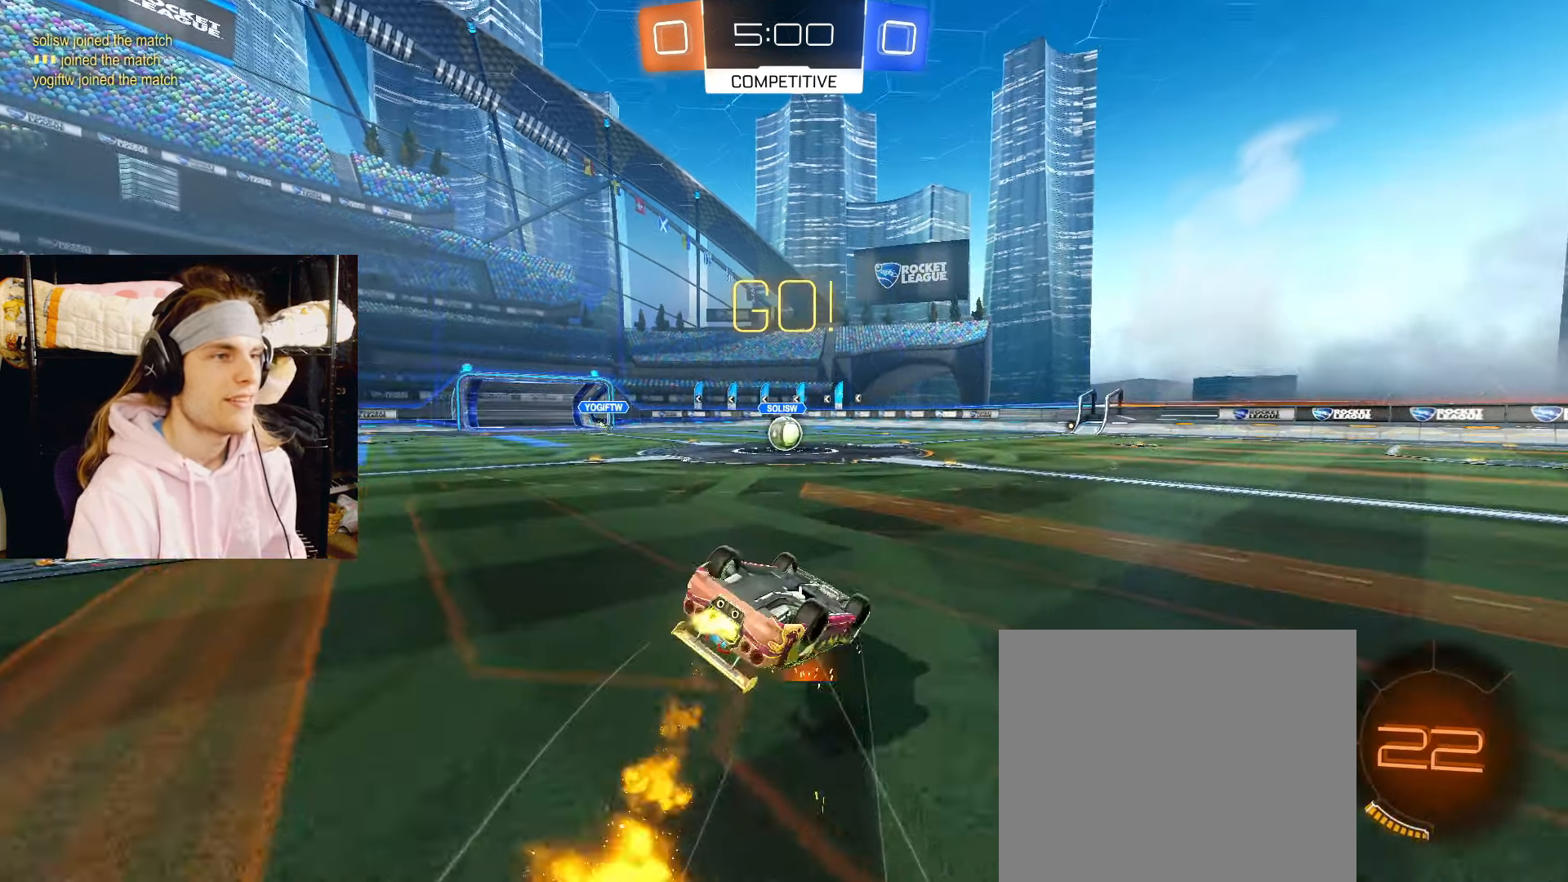
{"buttons": ["CIRCLE", "R2"], "left_stick": "center", "right_stick": "center", "events": [[500, "left_stick", "center"]]}
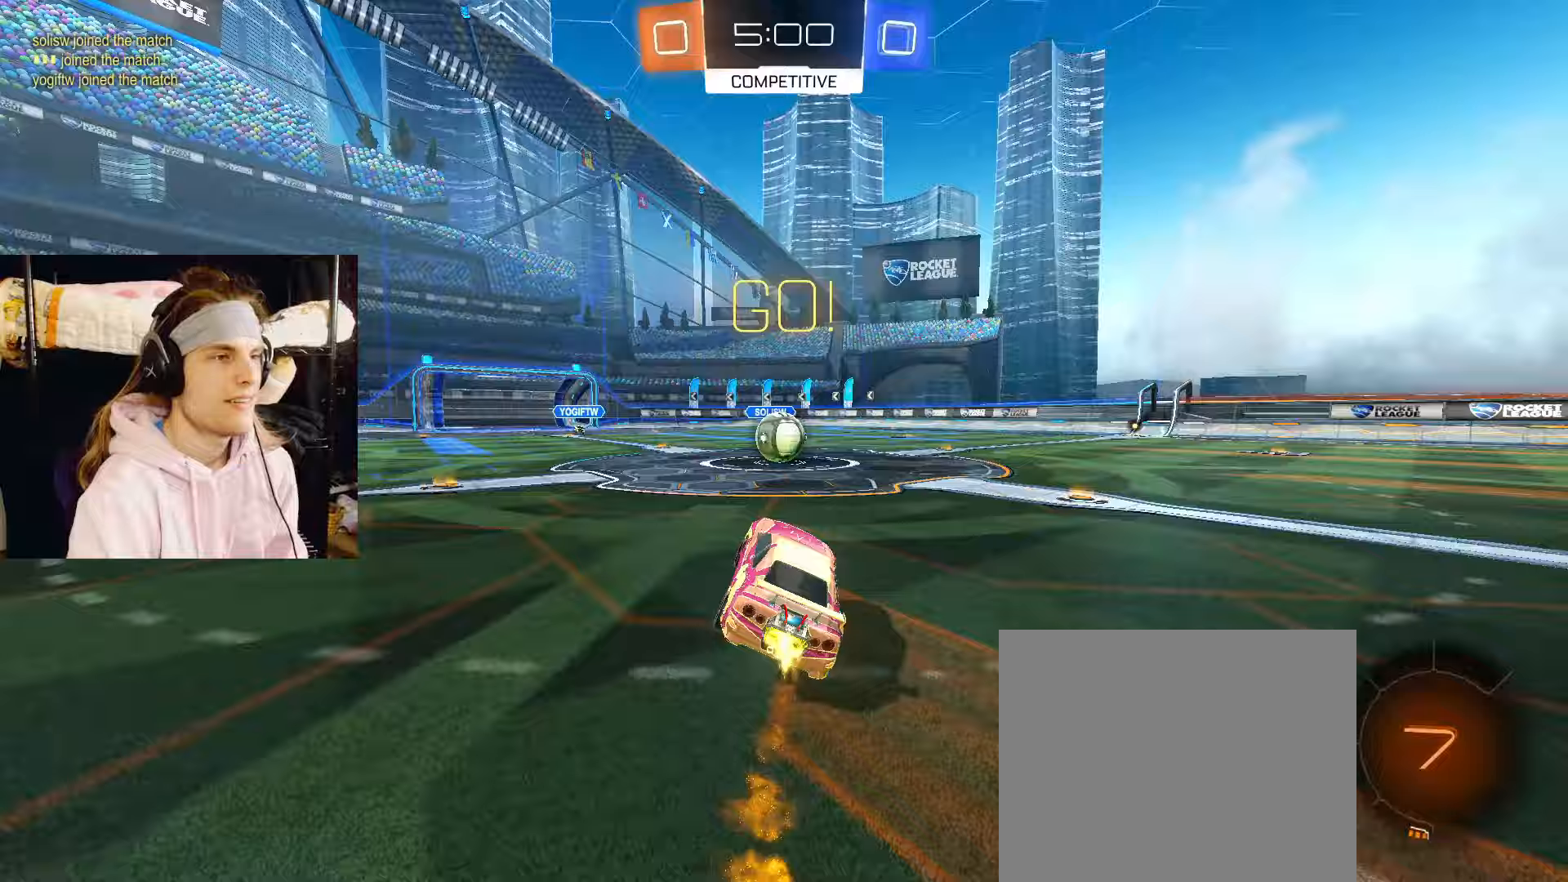
{"buttons": ["CROSS", "CIRCLE", "R2"], "left_stick": "right", "right_stick": "center", "events": [[217, "CIRCLE", "up"], [300, "left_stick", "down-left"], [367, "CIRCLE", "down"], [417, "CROSS", "down"], [500, "left_stick", "right"]]}
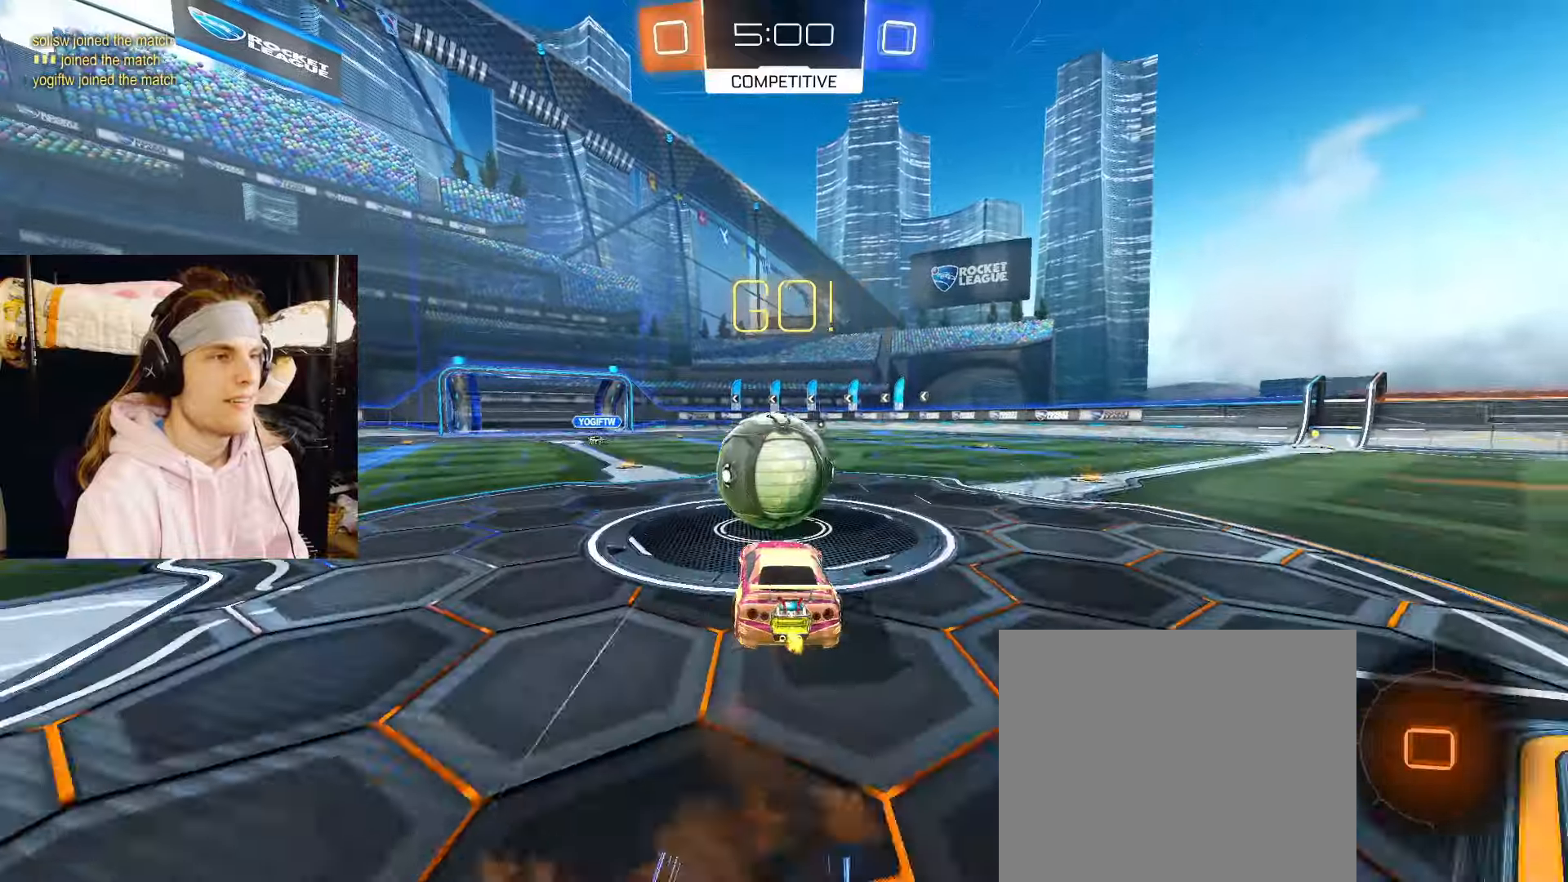
{"buttons": ["R2"], "left_stick": "down-right", "right_stick": "center", "events": [[17, "left_stick", "up-right"], [33, "CROSS", "up"], [100, "CROSS", "down"], [183, "left_stick", "down-right"], [200, "CIRCLE", "up"], [267, "CROSS", "up"]]}
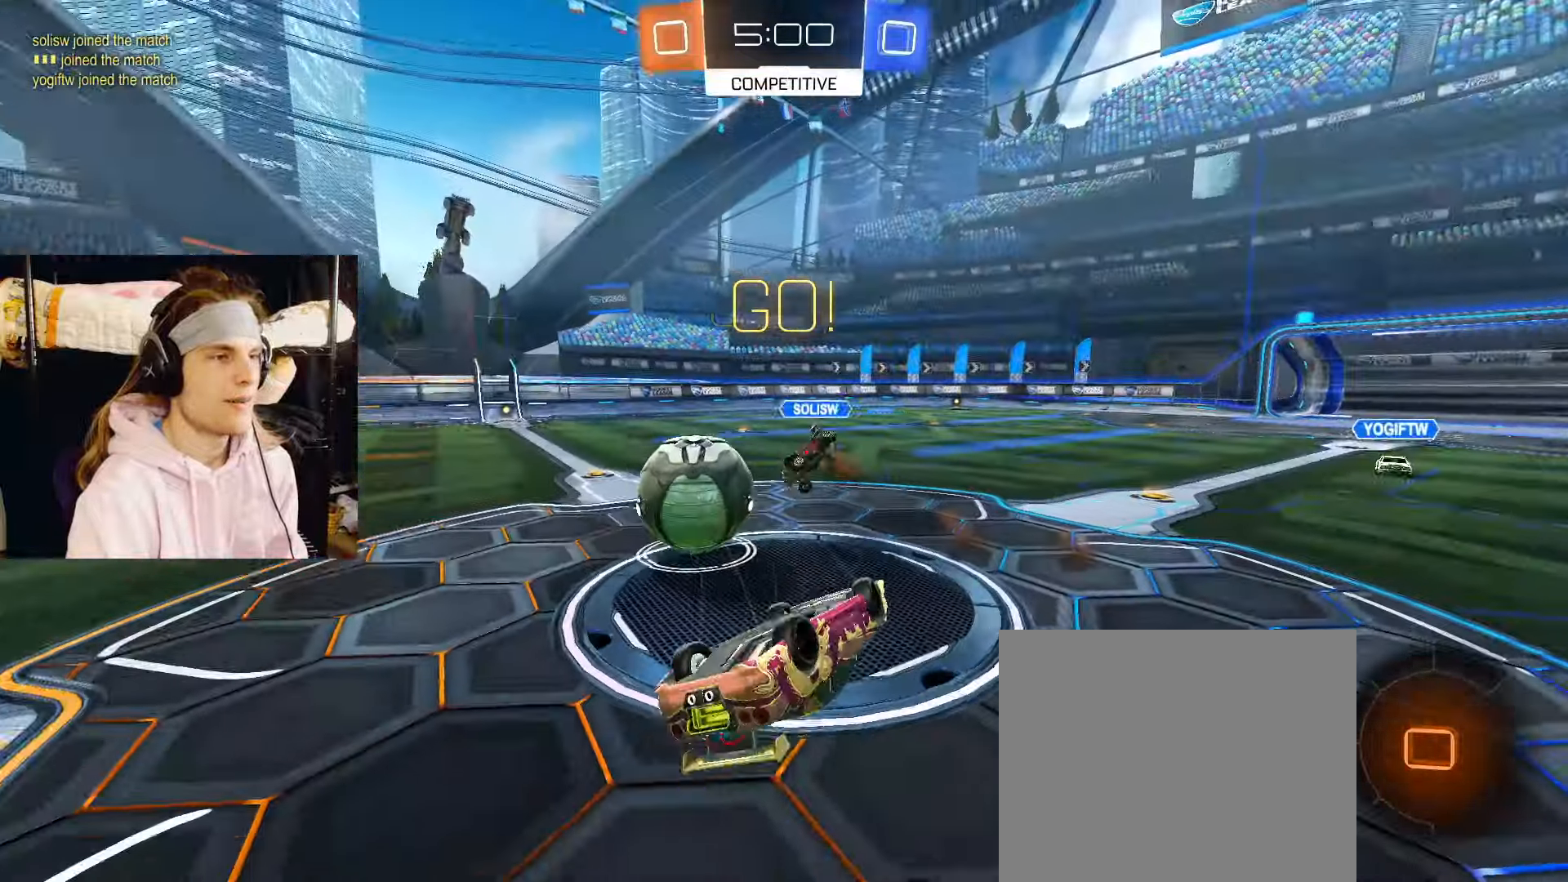
{"buttons": ["R2"], "left_stick": "up-right", "right_stick": "center", "events": [[167, "left_stick", "up-right"]]}
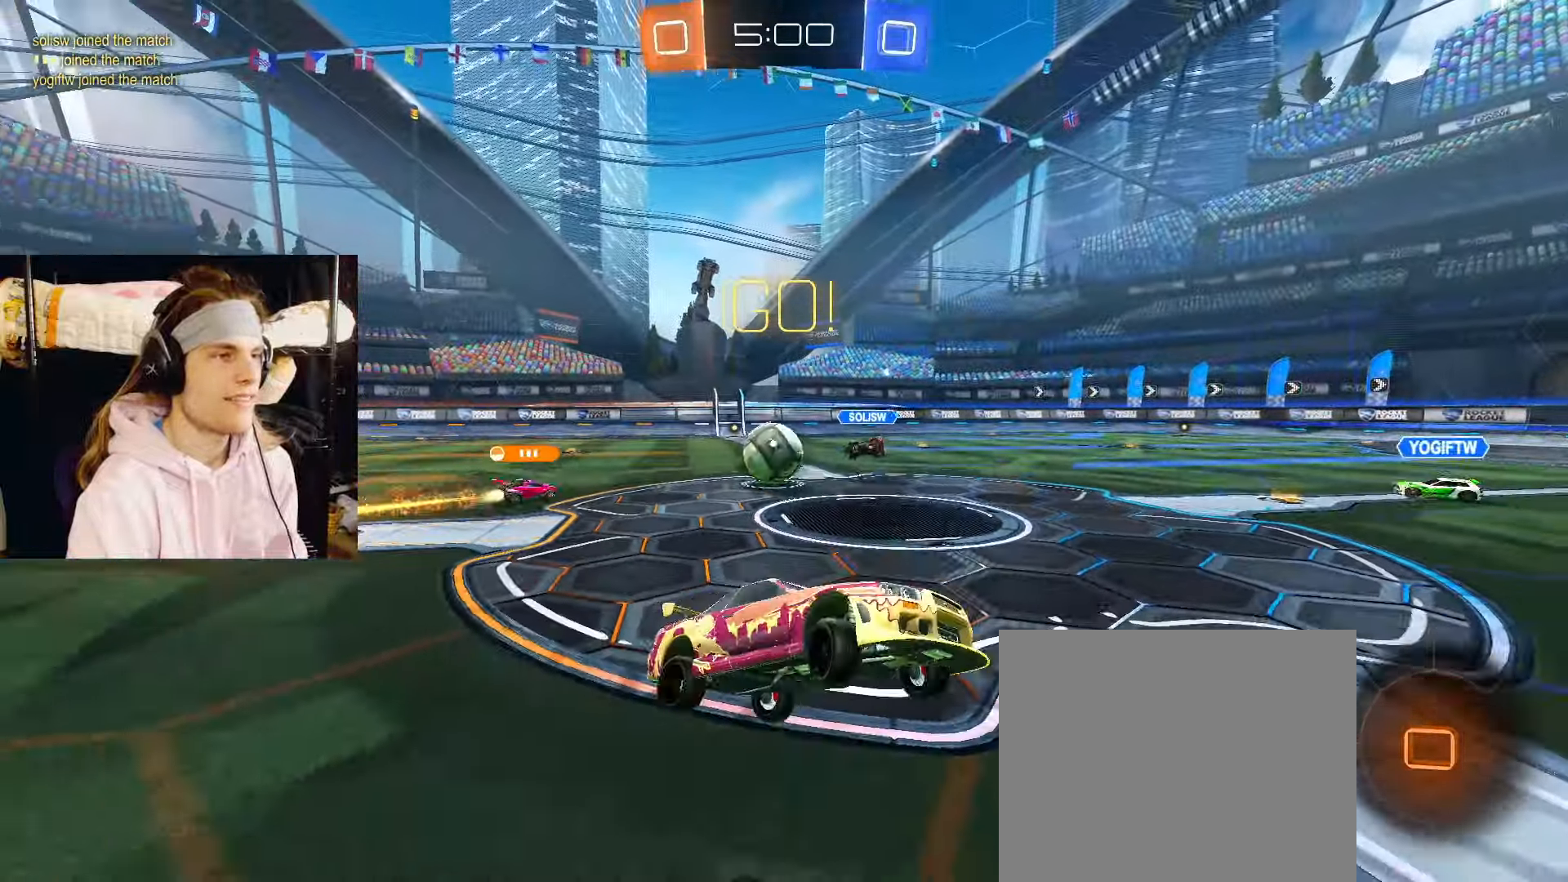
{"buttons": ["R2"], "left_stick": "center", "right_stick": "center", "events": [[50, "left_stick", "center"], [183, "left_stick", "right"], [450, "left_stick", "center"]]}
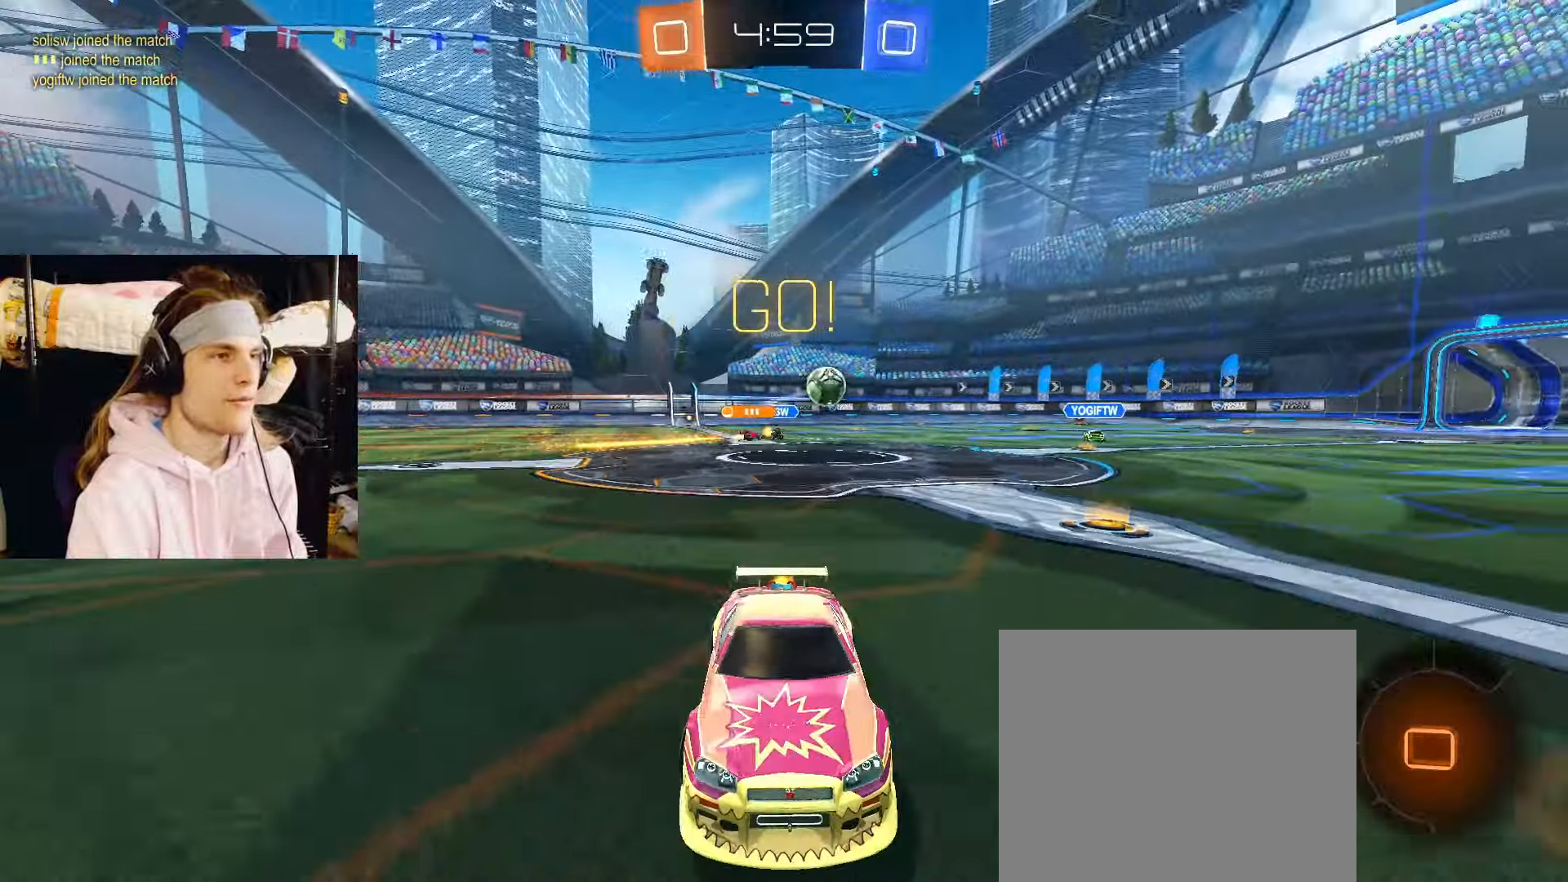
{"buttons": ["R2"], "left_stick": "center", "right_stick": "center", "events": [[100, "left_stick", "left"], [317, "left_stick", "center"]]}
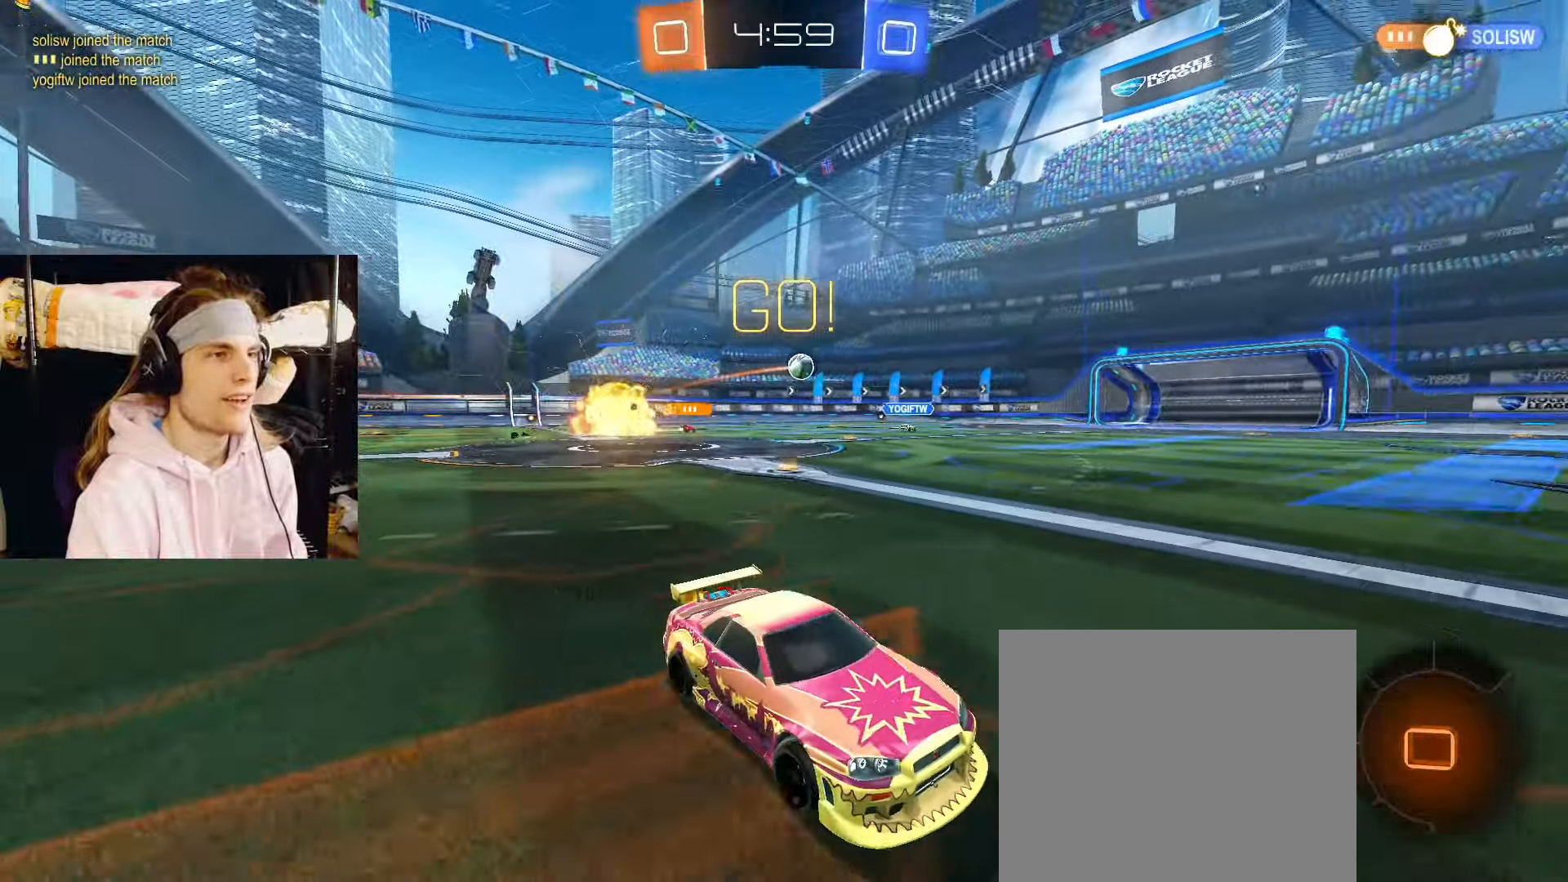
{"buttons": ["R2"], "left_stick": "center", "right_stick": "center", "events": [[83, "TRIANGLE", "down"], [217, "TRIANGLE", "up"], [300, "left_stick", "left"], [383, "left_stick", "center"]]}
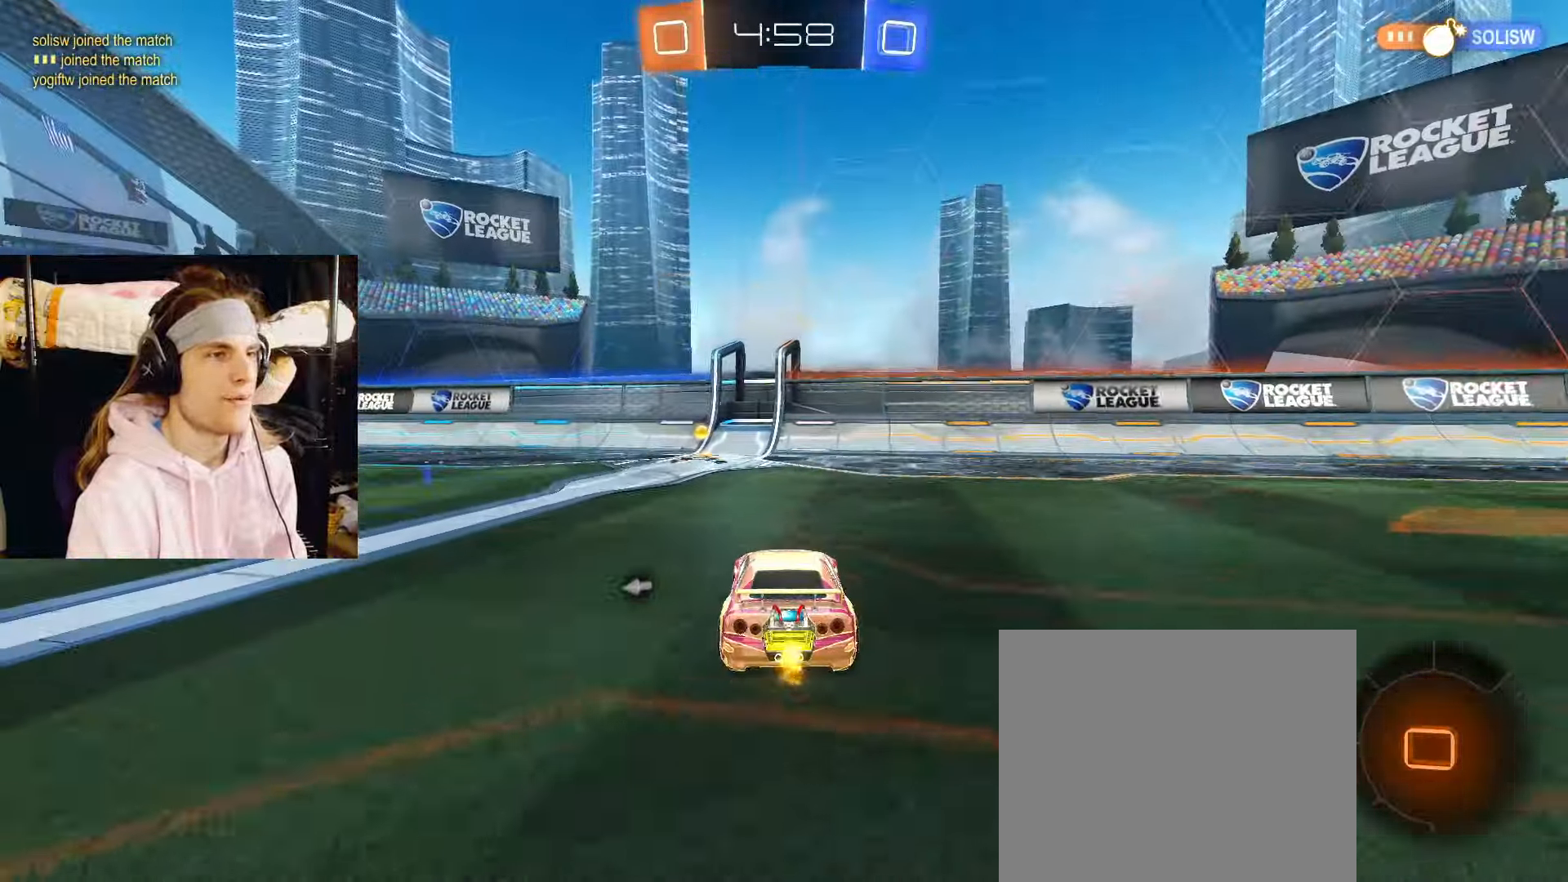
{"buttons": ["R2"], "left_stick": "center", "right_stick": "center", "events": [[133, "left_stick", "left"], [167, "TRIANGLE", "down"], [217, "left_stick", "center"], [300, "TRIANGLE", "up"]]}
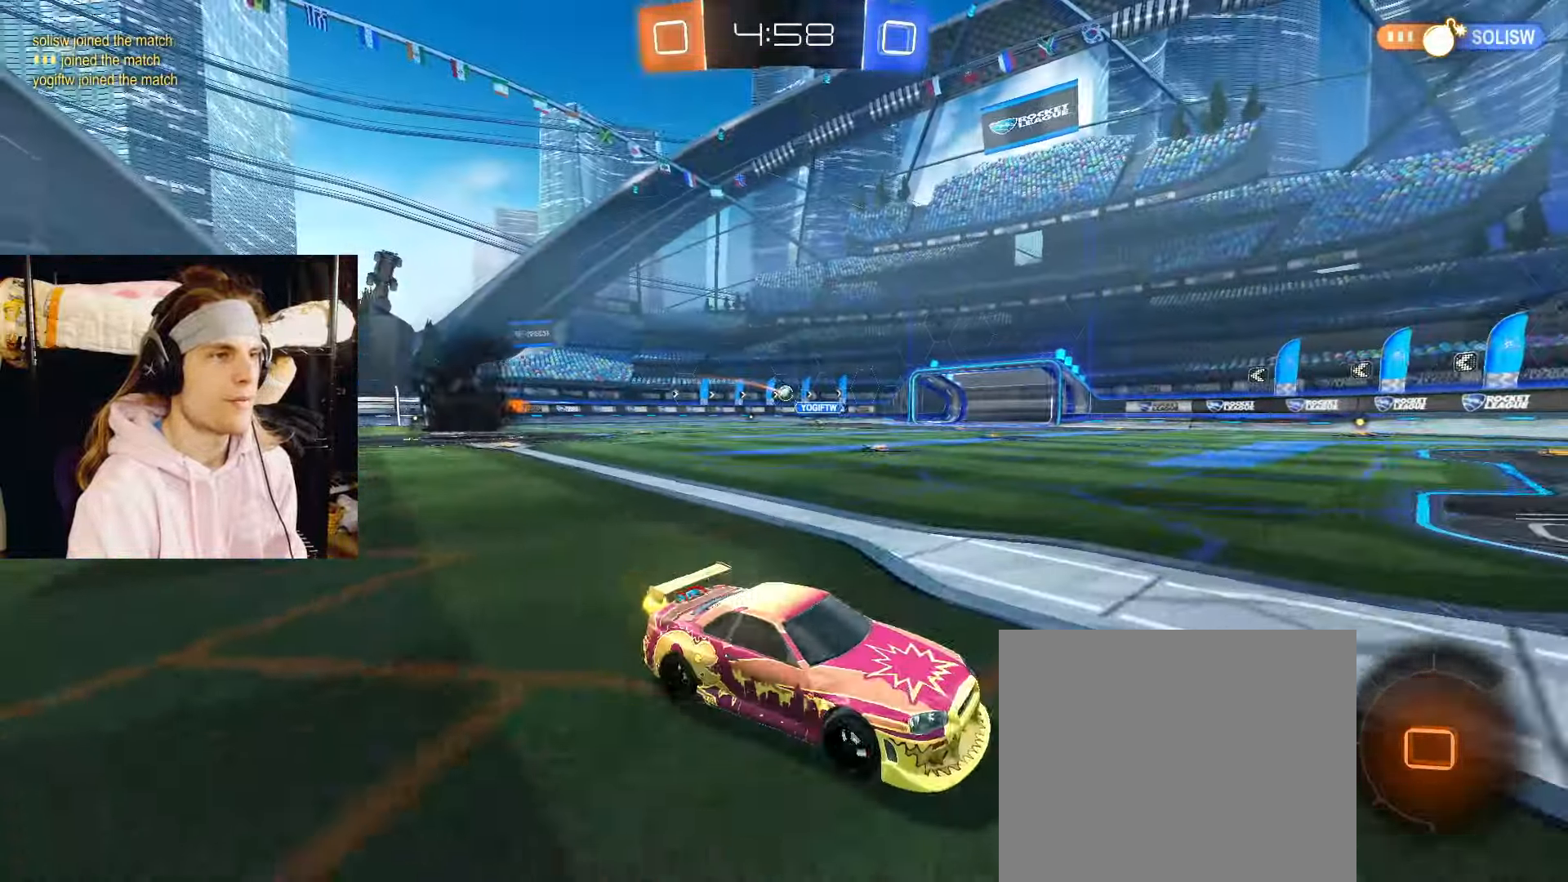
{"buttons": ["CIRCLE", "R2"], "left_stick": "left", "right_stick": "center", "events": [[17, "left_stick", "left"], [367, "CIRCLE", "down"]]}
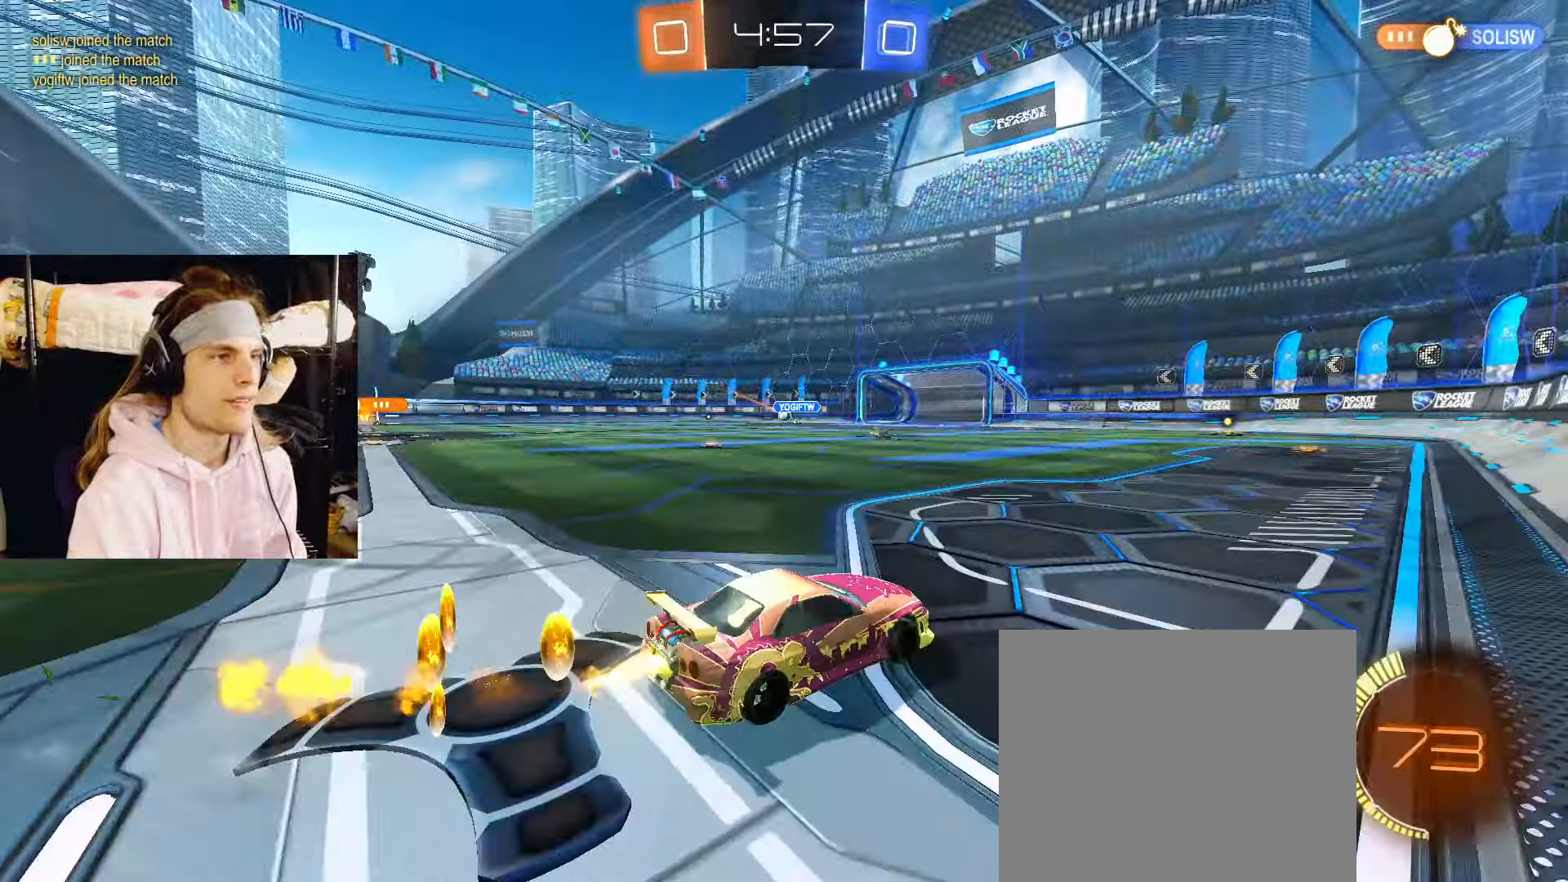
{"buttons": ["CIRCLE", "R2"], "left_stick": "left", "right_stick": "center", "events": [[83, "CIRCLE", "up"], [350, "CIRCLE", "down"]]}
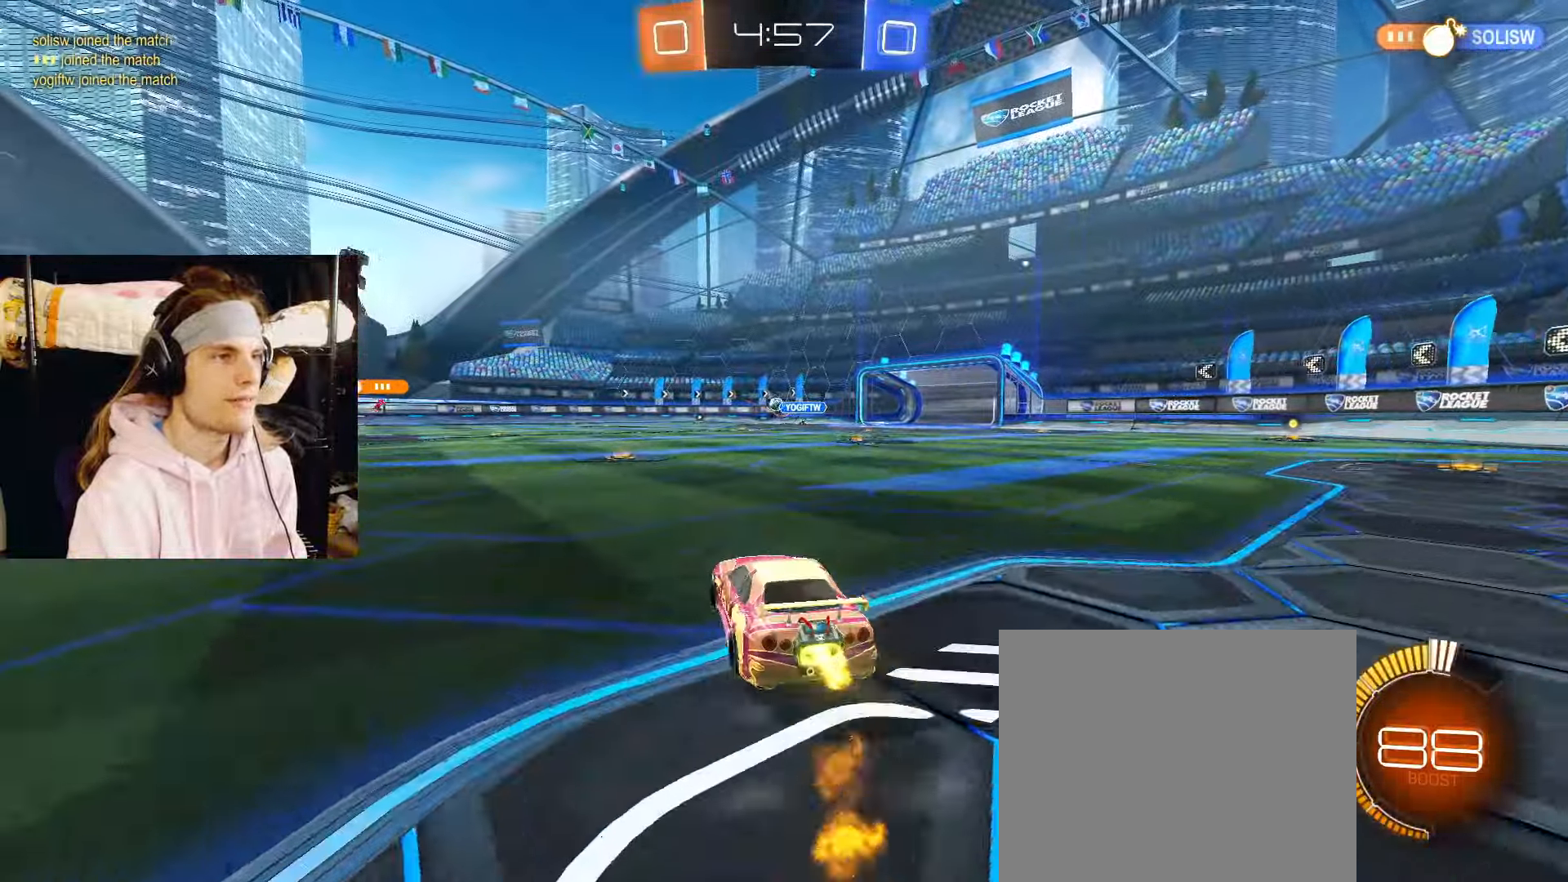
{"buttons": ["CIRCLE", "R2"], "left_stick": "down-left", "right_stick": "center", "events": [[17, "CROSS", "down"], [67, "CROSS", "up"], [67, "left_stick", "up-left"], [133, "CROSS", "down"], [200, "left_stick", "down"], [300, "CROSS", "up"], [317, "left_stick", "down-left"]]}
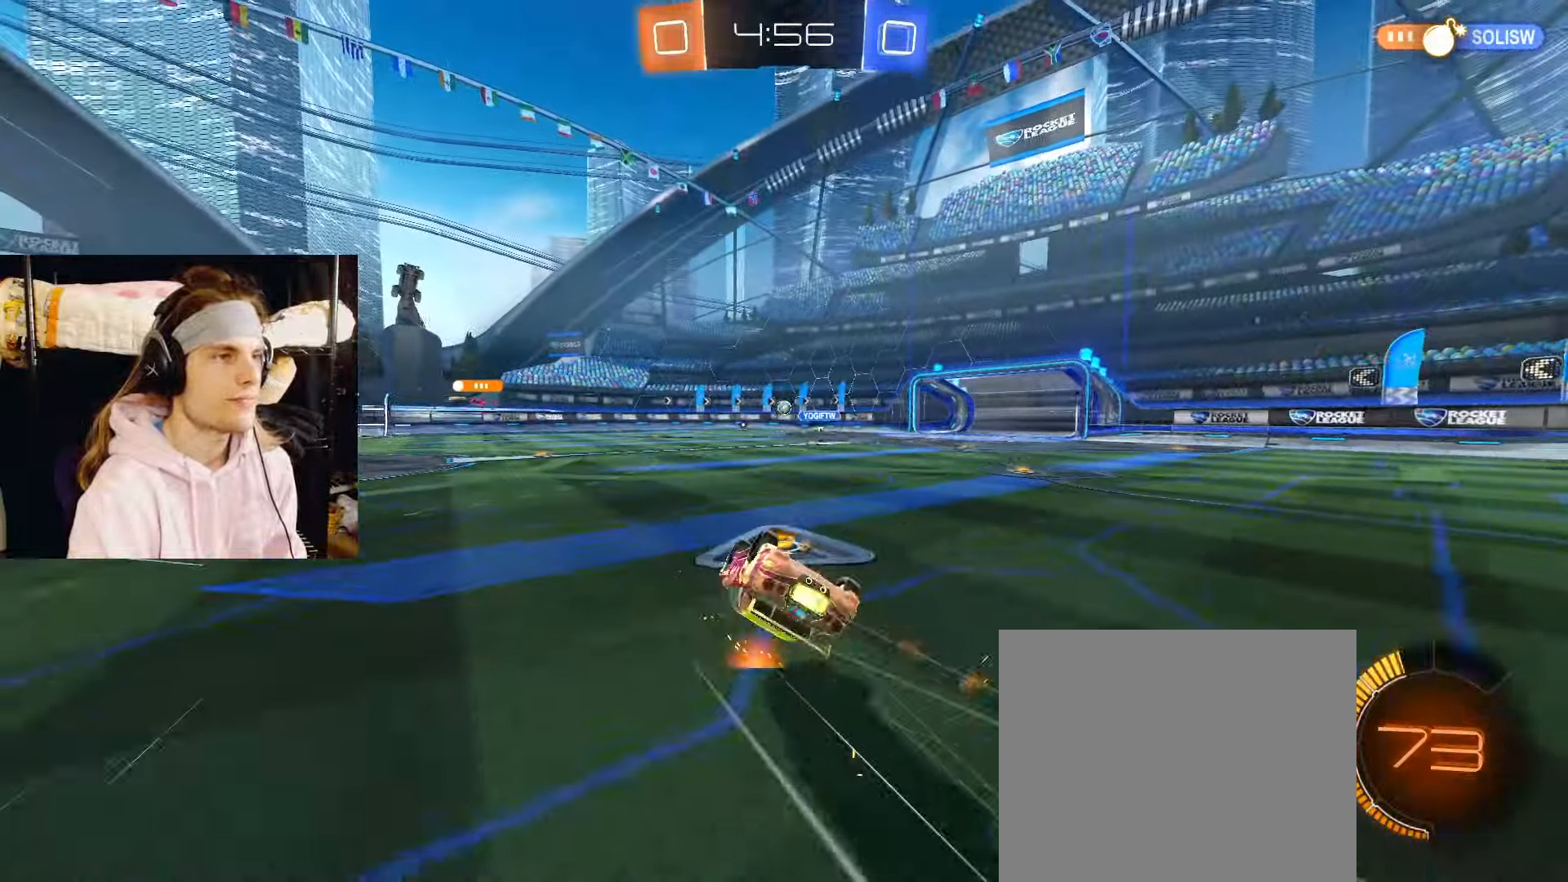
{"buttons": ["R2"], "left_stick": "down-left", "right_stick": "center", "events": [[50, "CIRCLE", "up"]]}
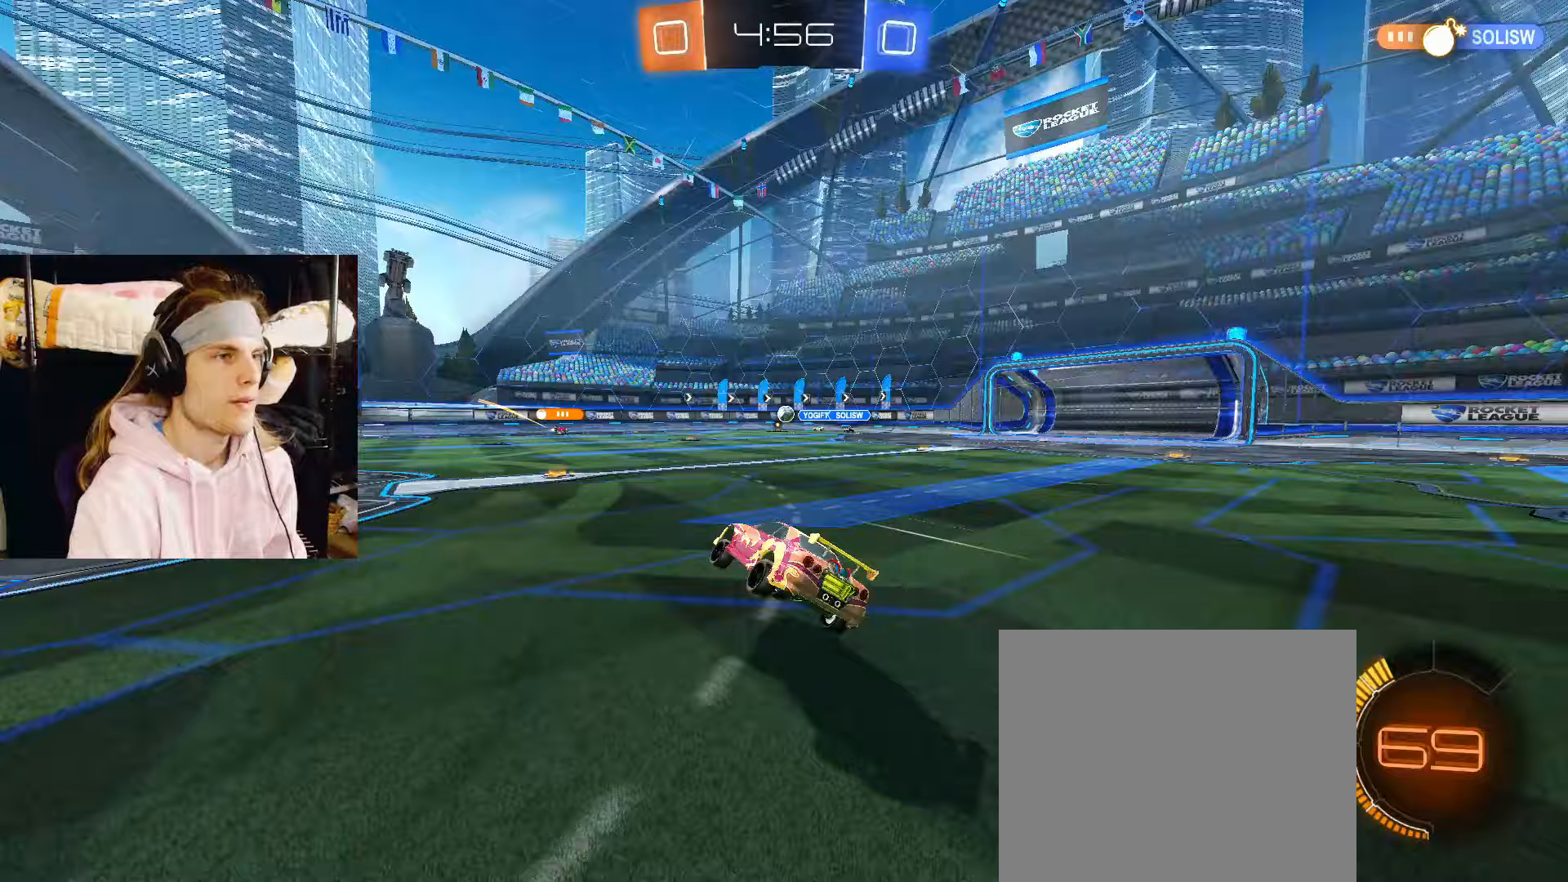
{"buttons": ["R2"], "left_stick": "left", "right_stick": "center", "events": [[17, "left_stick", "center"], [133, "left_stick", "down-left"], [317, "left_stick", "left"]]}
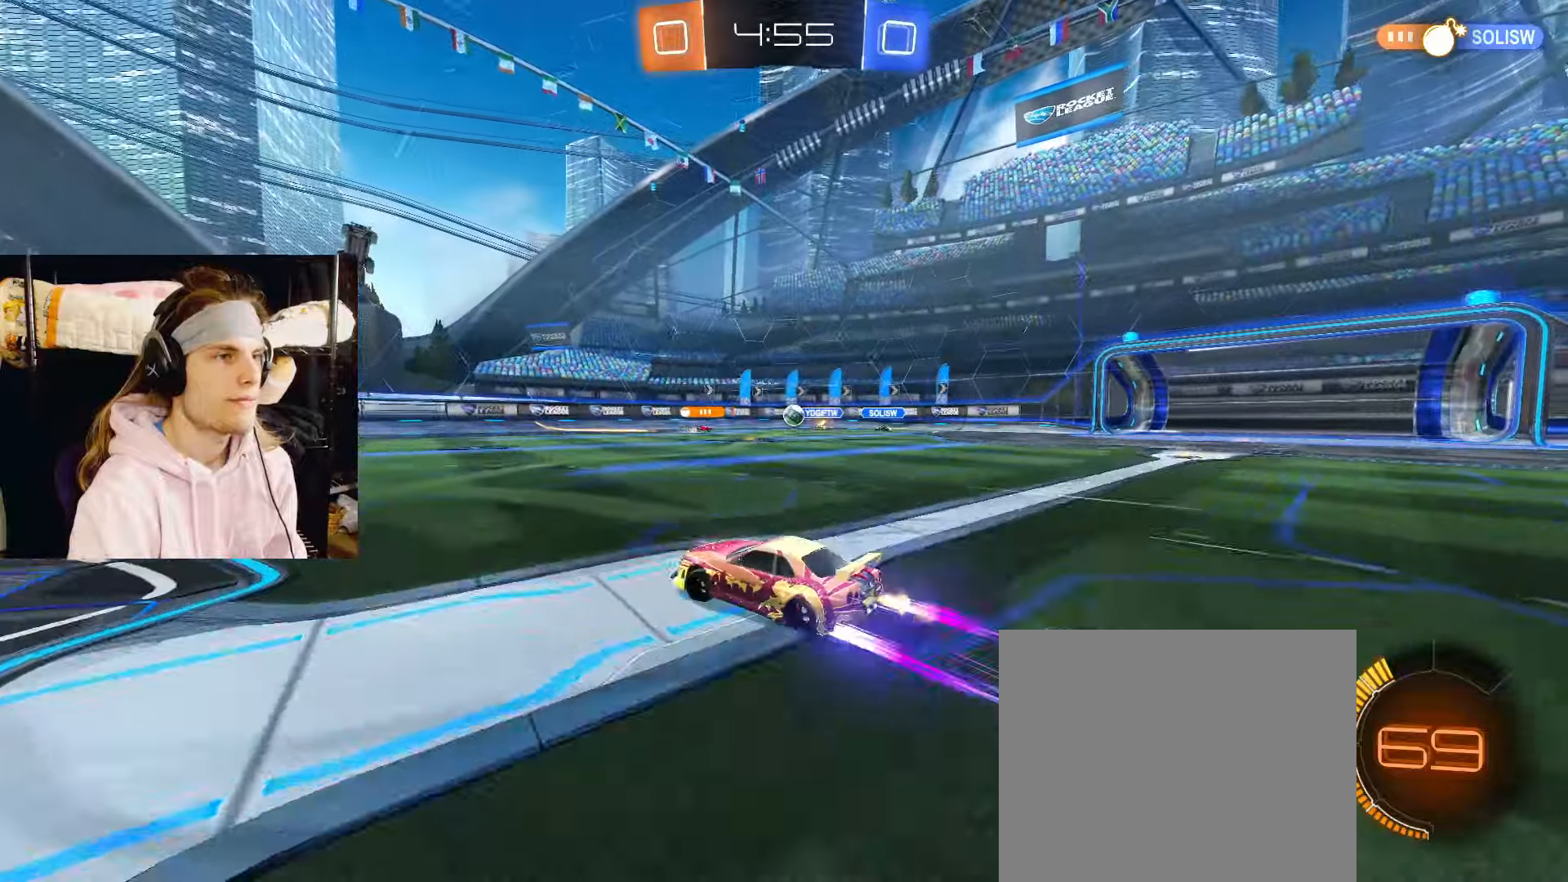
{"buttons": ["R2"], "left_stick": "right", "right_stick": "center", "events": [[33, "left_stick", "center"], [83, "left_stick", "right"]]}
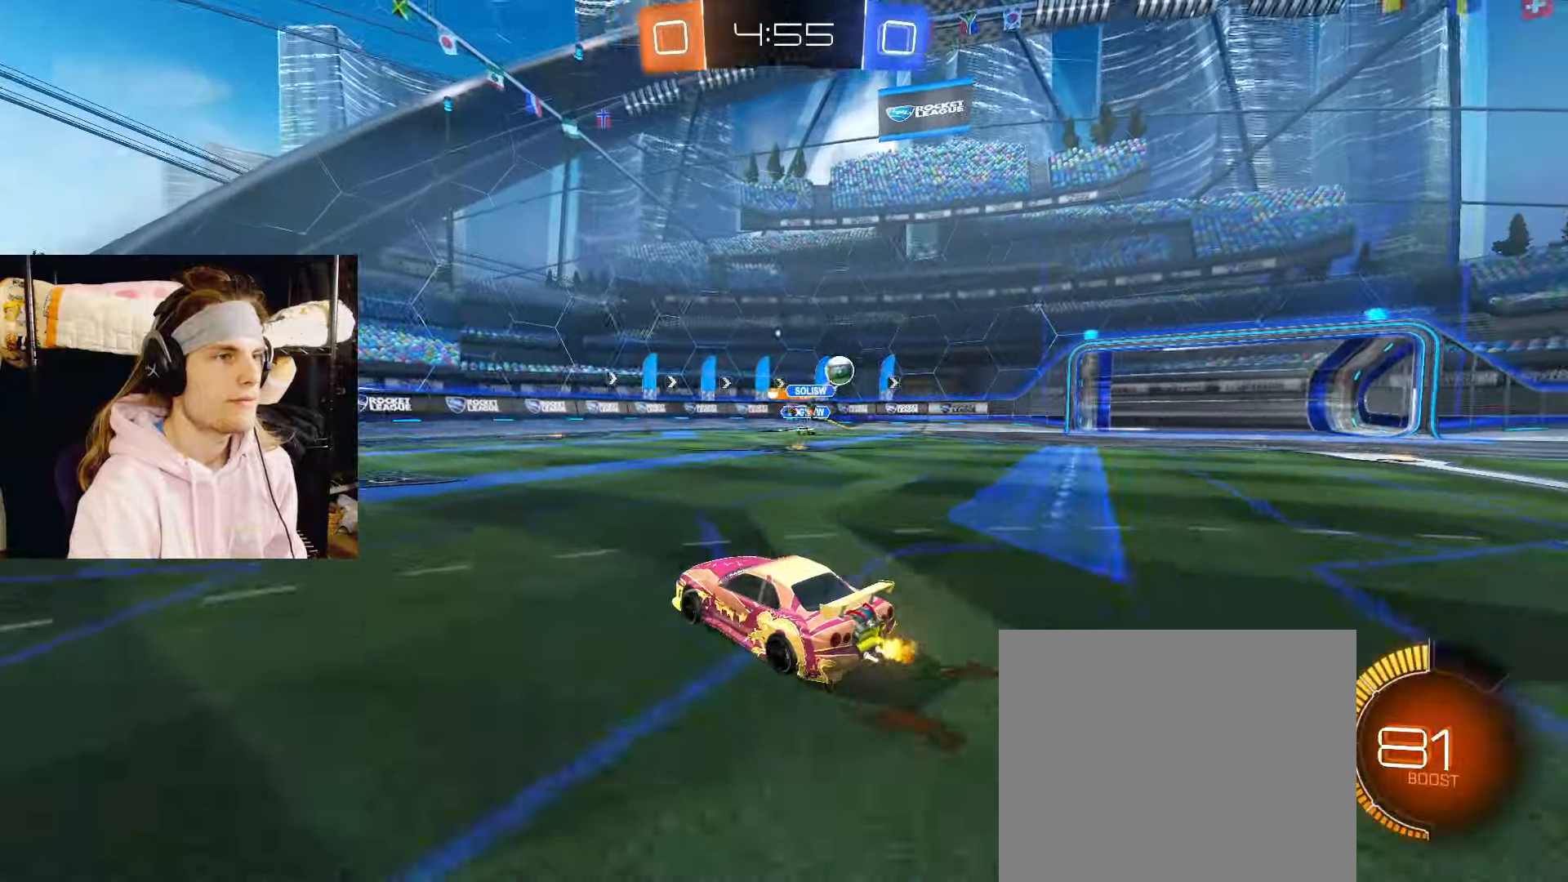
{"buttons": ["R2"], "left_stick": "right", "right_stick": "center", "events": []}
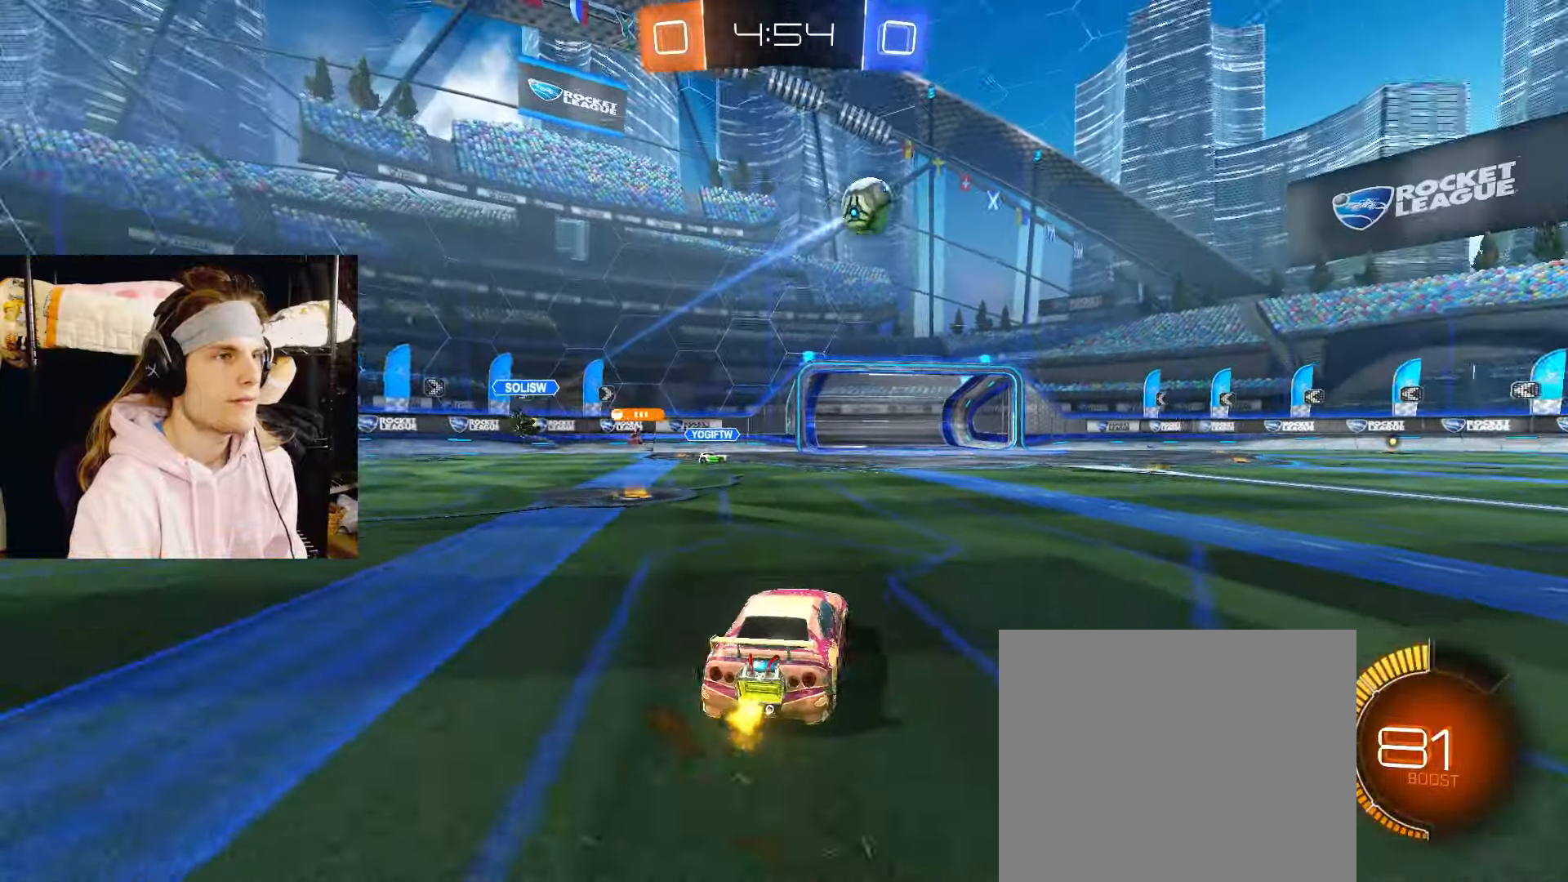
{"buttons": ["CIRCLE", "R2"], "left_stick": "right", "right_stick": "center", "events": [[367, "CIRCLE", "down"]]}
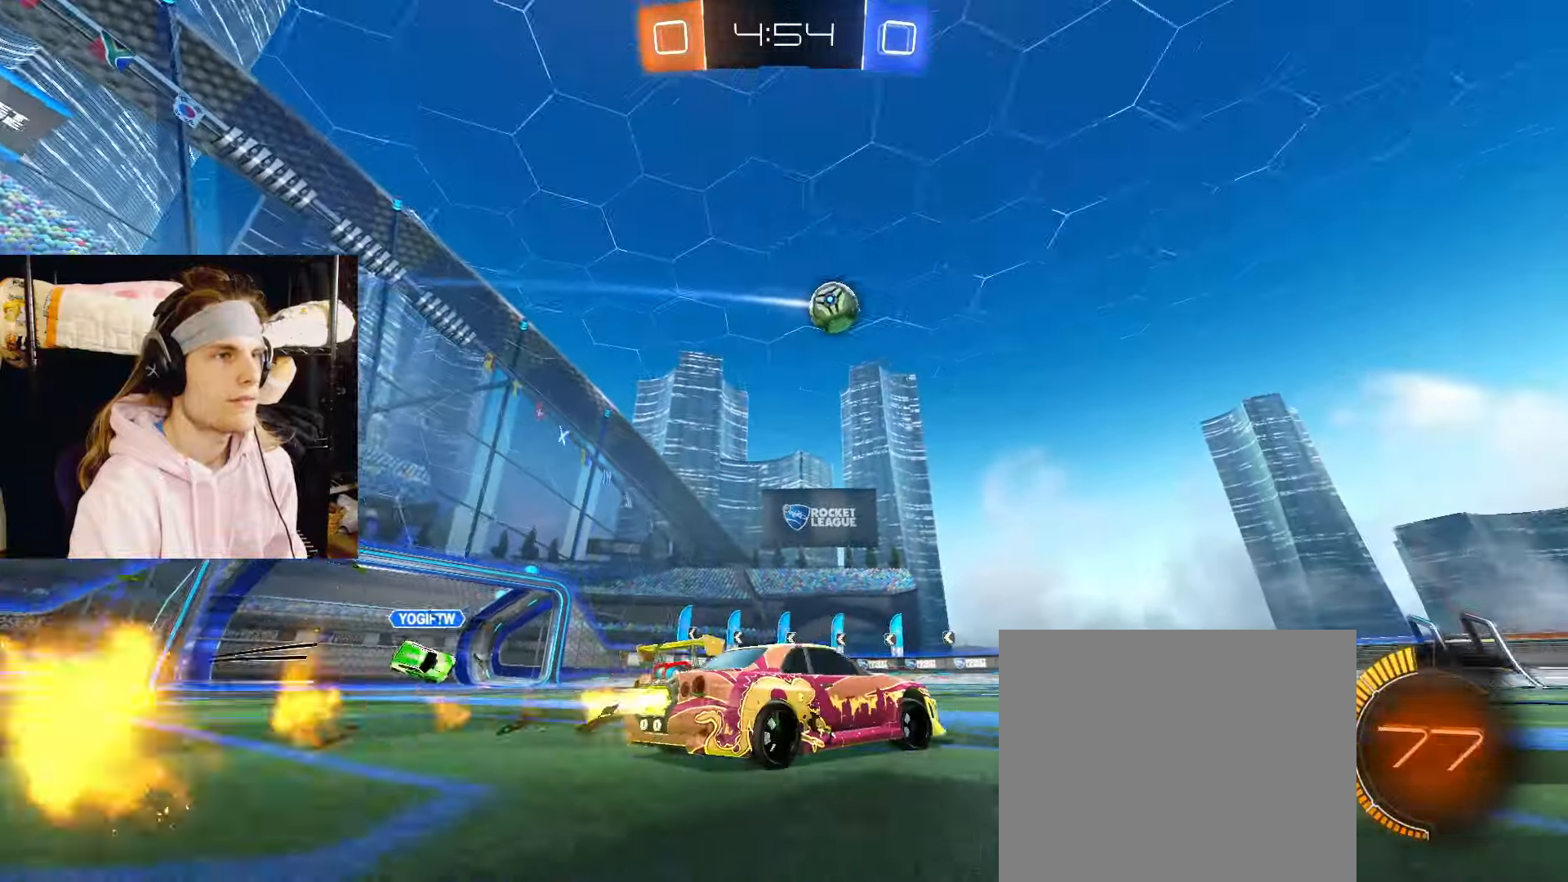
{"buttons": ["CIRCLE", "R2"], "left_stick": "left", "right_stick": "center", "events": [[283, "left_stick", "center"], [367, "left_stick", "left"]]}
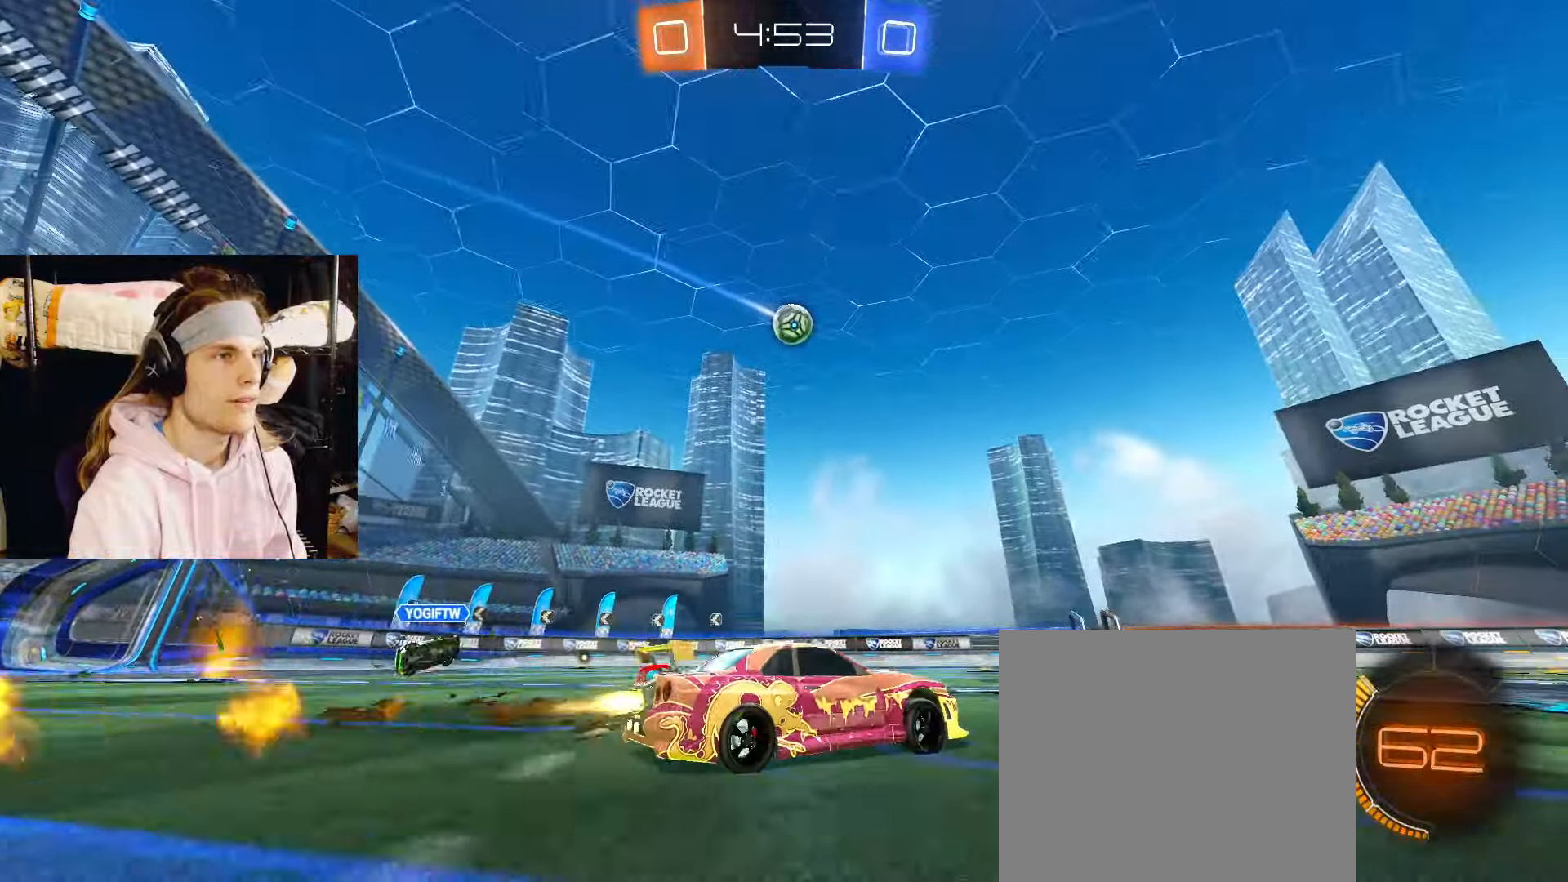
{"buttons": ["CIRCLE"], "left_stick": "down-right", "right_stick": "center", "events": [[83, "CIRCLE", "up"], [150, "CIRCLE", "down"], [183, "CROSS", "down"], [183, "left_stick", "down"], [333, "CROSS", "up"], [350, "left_stick", "center"], [383, "CROSS", "down"], [417, "R2", "up"], [433, "left_stick", "down-right"], [500, "CROSS", "up"]]}
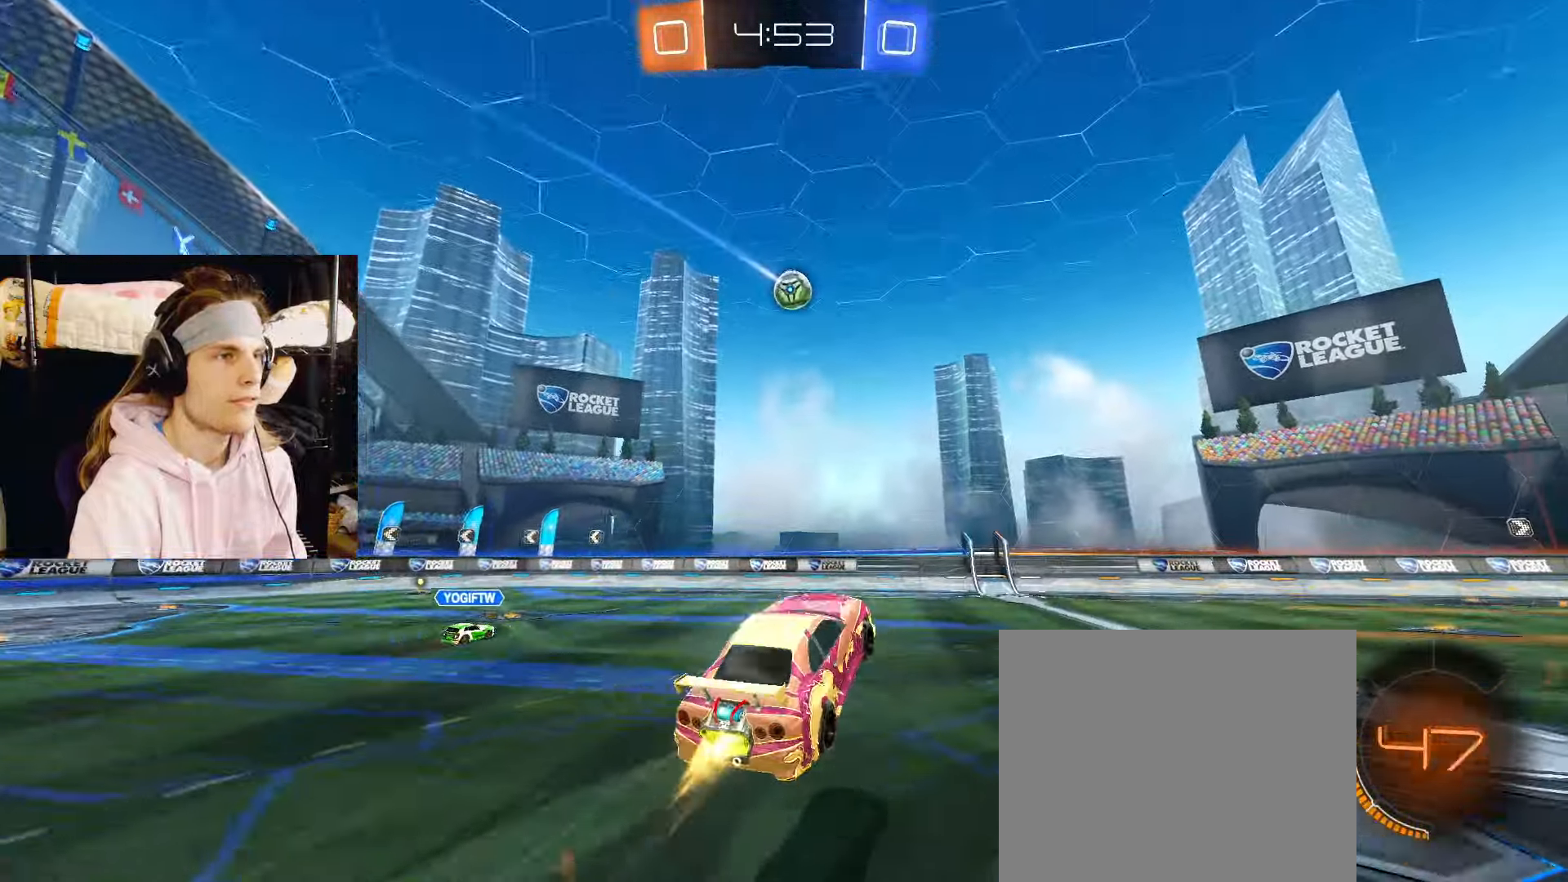
{"buttons": [], "left_stick": "up-right", "right_stick": "center"}
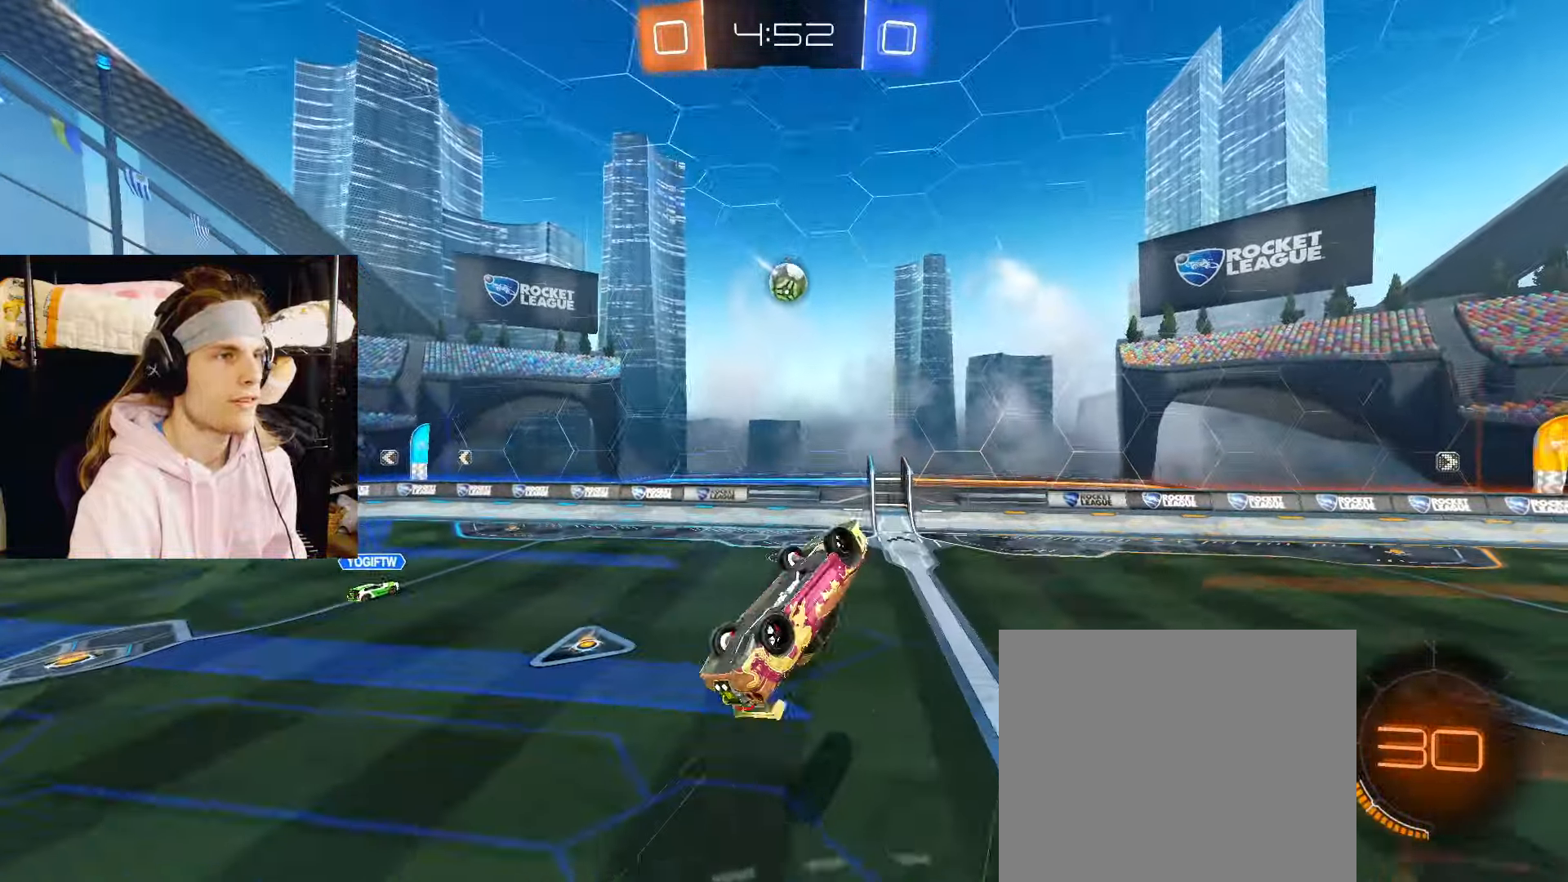
{"buttons": ["CIRCLE"], "left_stick": "down-left", "right_stick": "center", "events": [[33, "left_stick", "right"], [233, "left_stick", "down-right"], [250, "CIRCLE", "down"], [383, "left_stick", "down-left"]]}
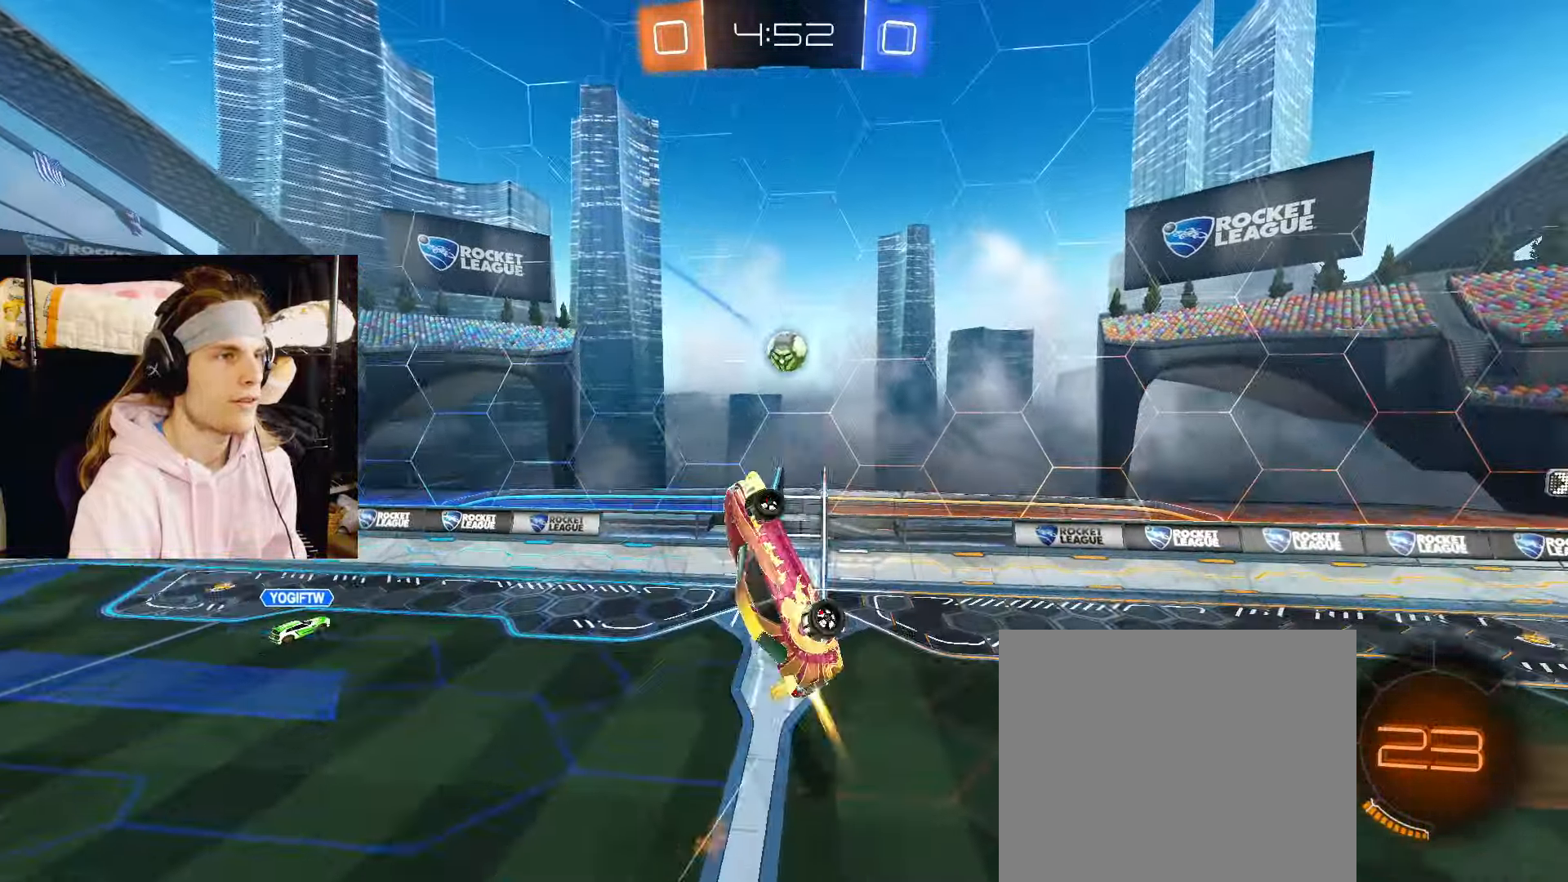
{"buttons": [], "left_stick": "up-left", "right_stick": "center", "events": [[17, "CIRCLE", "up"], [17, "left_stick", "left"], [183, "left_stick", "up-left"], [217, "CIRCLE", "down"], [283, "left_stick", "center"], [433, "CIRCLE", "up"], [433, "left_stick", "up-left"]]}
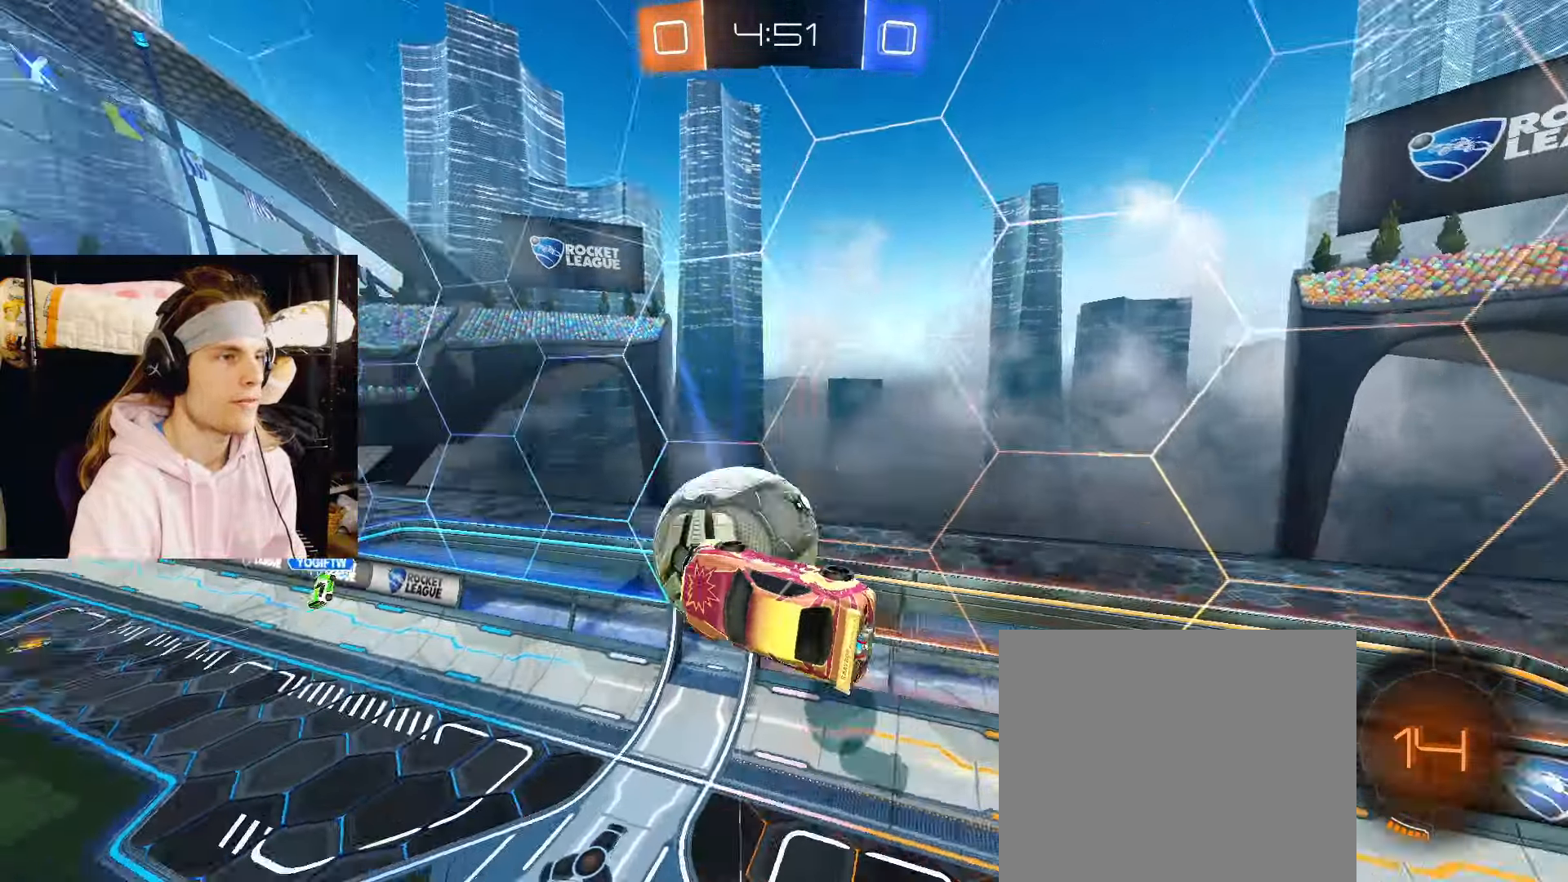
{"buttons": ["R2"], "left_stick": "up-right", "right_stick": "center", "events": [[233, "R2", "down"], [250, "left_stick", "up"], [383, "left_stick", "up-right"]]}
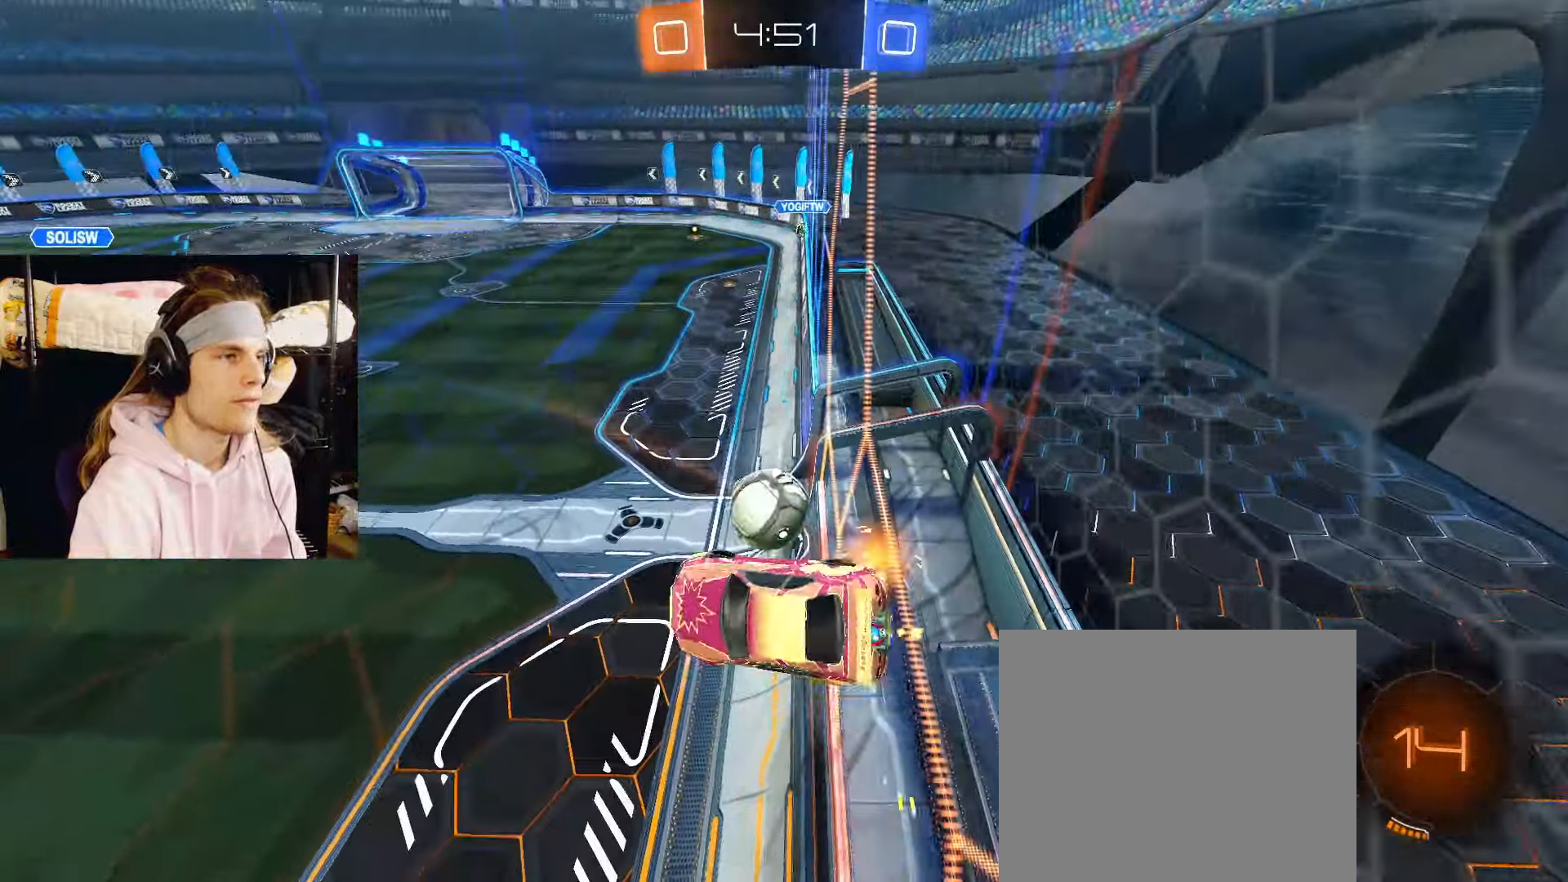
{"buttons": ["R2"], "left_stick": "down-left", "right_stick": "center", "events": [[133, "left_stick", "center"], [300, "left_stick", "down"], [367, "left_stick", "down-left"]]}
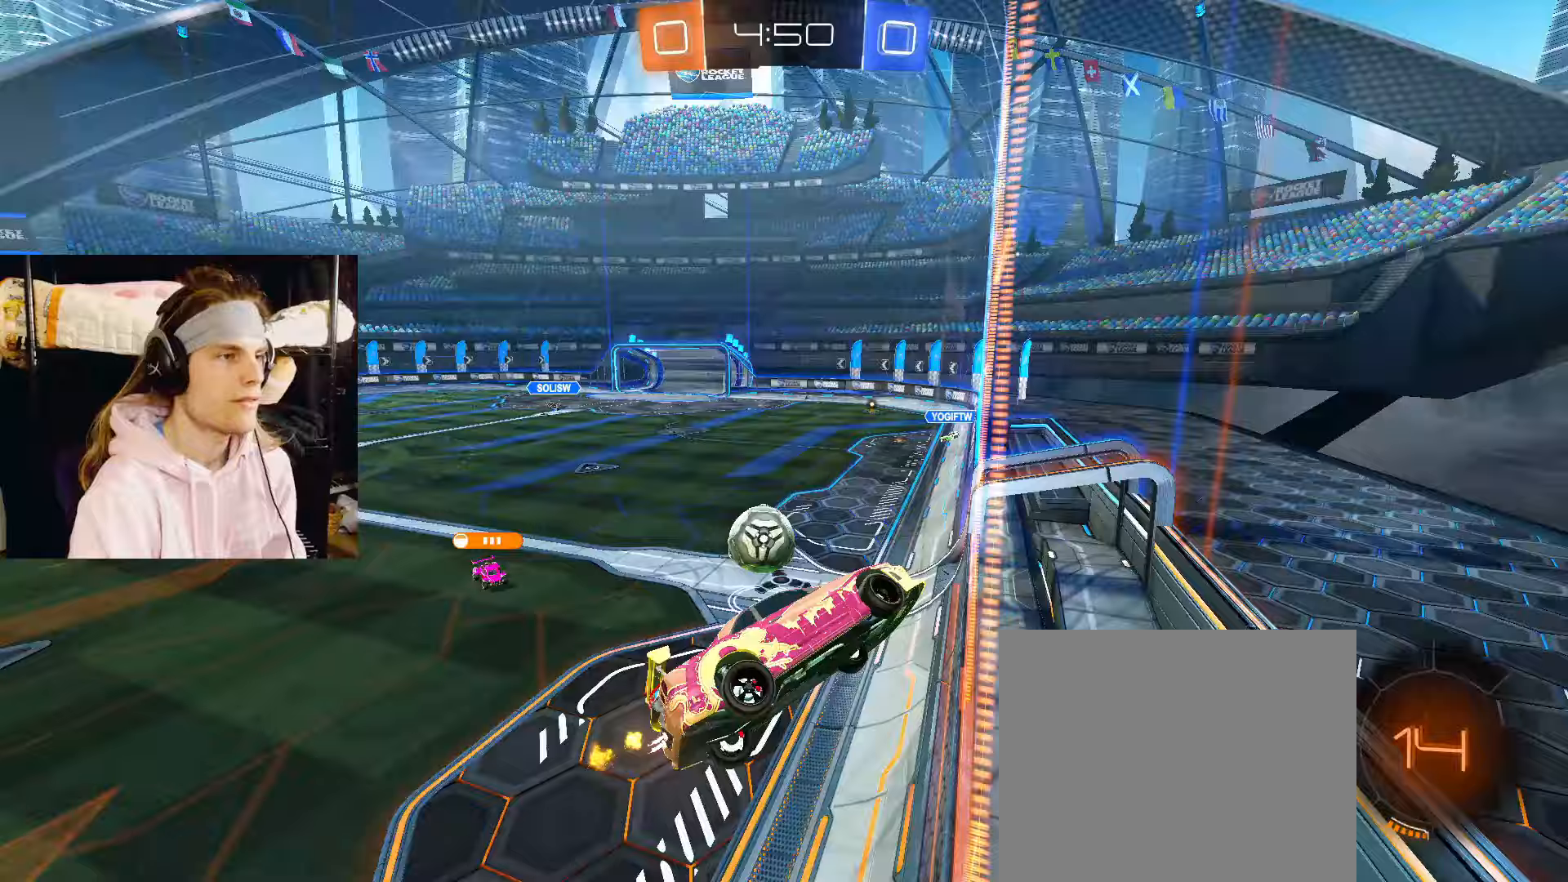
{"buttons": ["R2"], "left_stick": "left", "right_stick": "center", "events": [[17, "left_stick", "left"]]}
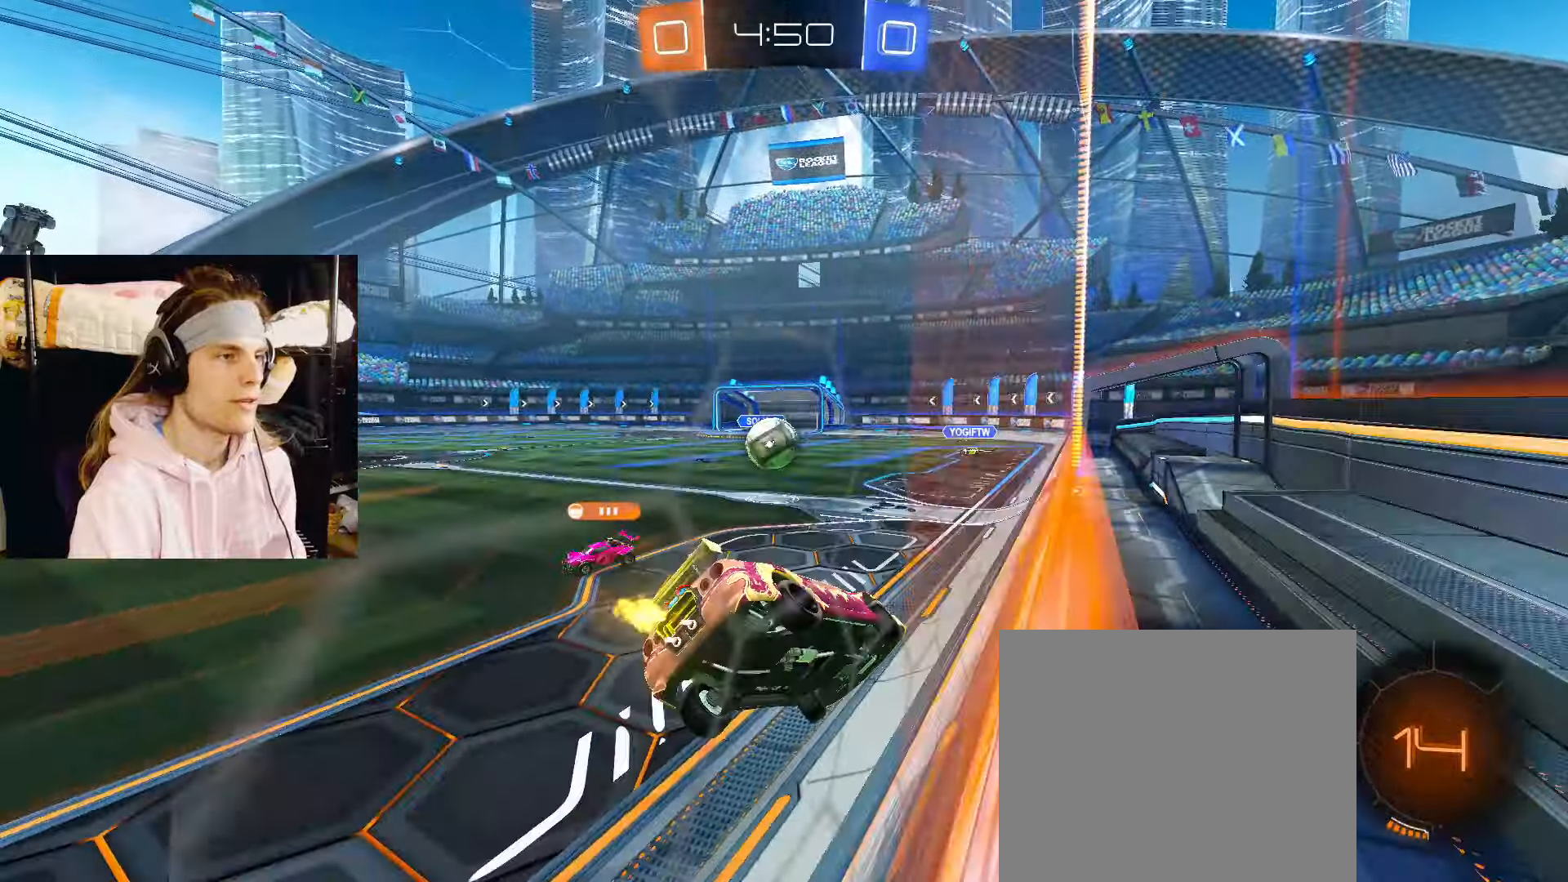
{"buttons": ["L1", "R2"], "left_stick": "left", "right_stick": "center", "events": [[483, "L1", "down"]]}
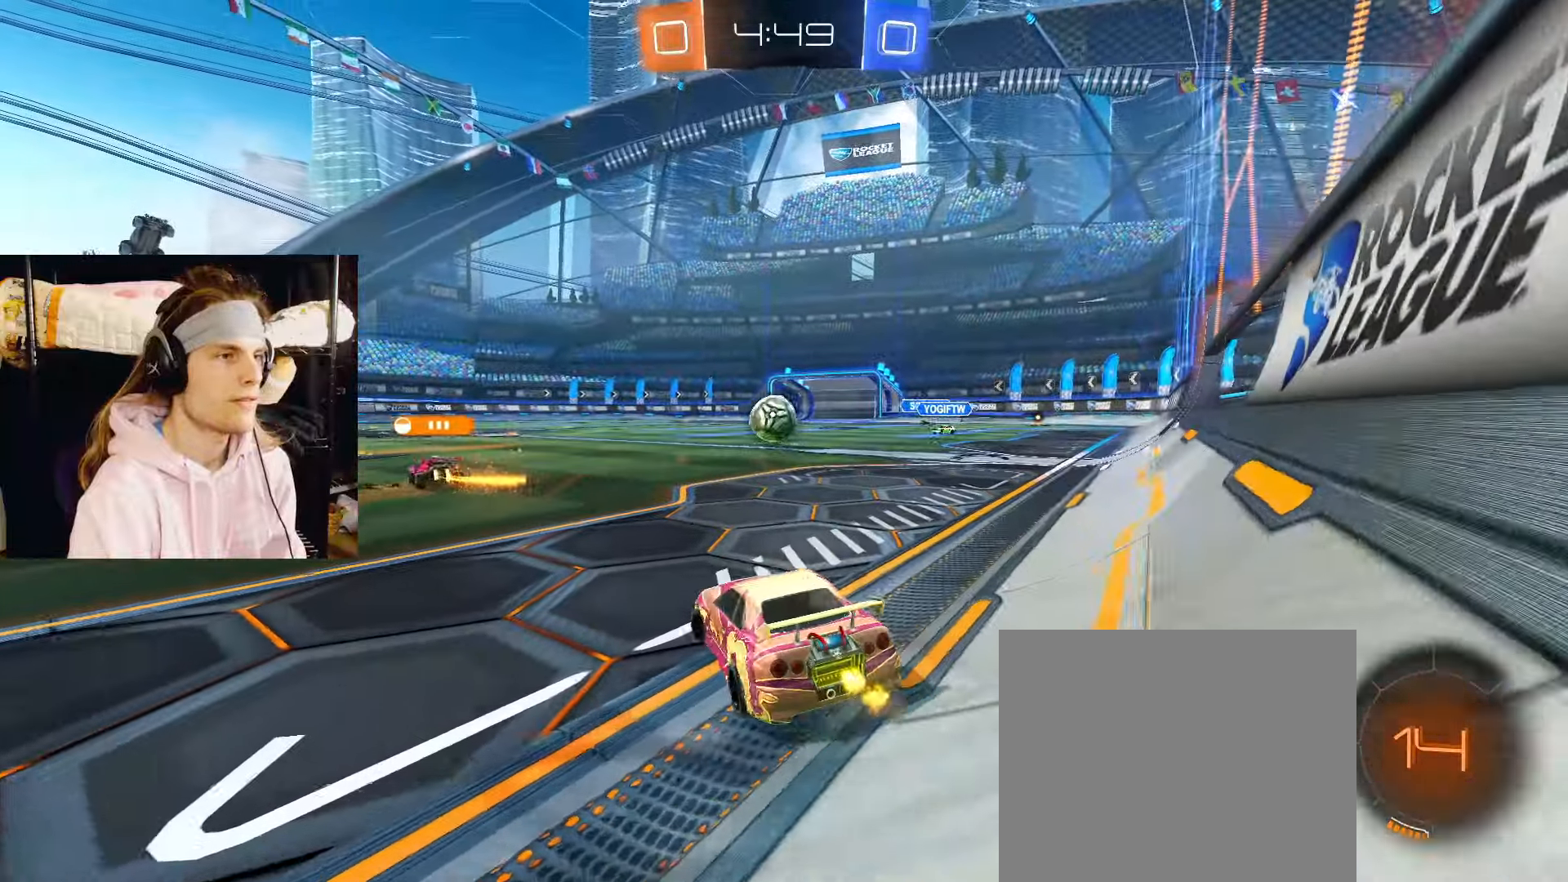
{"buttons": ["R2"], "left_stick": "left", "right_stick": "center", "events": [[100, "L1", "up"]]}